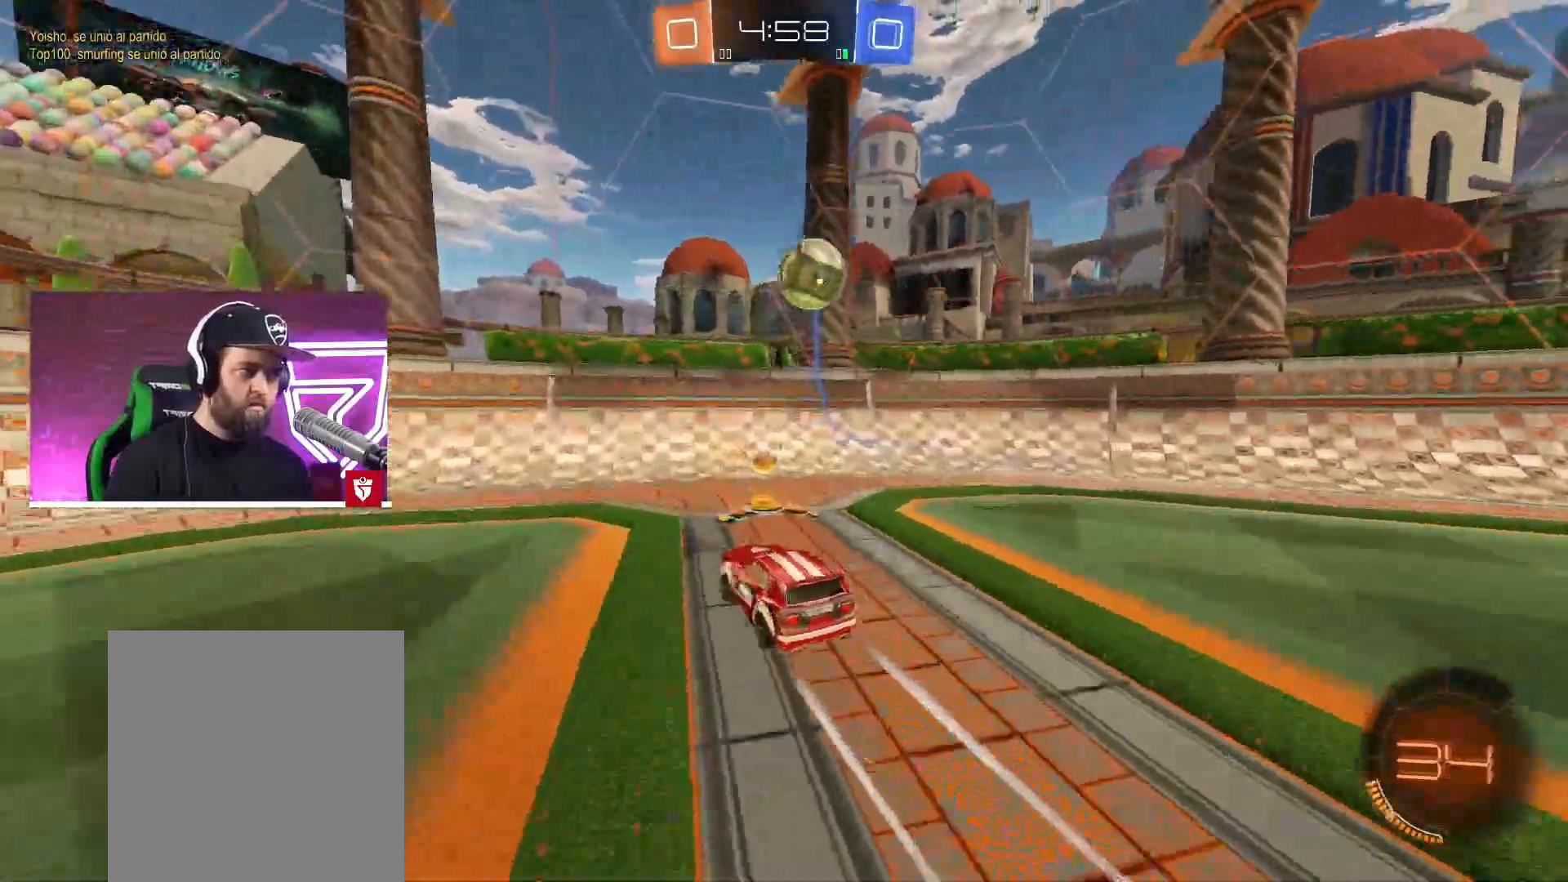
Gameplay with a controller (PlayStation layout); each line is a JSON object with the inputs held at the frame after it. "events" lists button and stick changes between this image and that frame as [ms after this image, input, new state], when the widget could be followed in between.
{"buttons": ["R2"], "left_stick": "up-right", "right_stick": "center", "events": [[233, "R2", "up"], [250, "left_stick", "up-right"], [283, "L2", "down"], [450, "R2", "down"], [483, "L2", "up"]]}
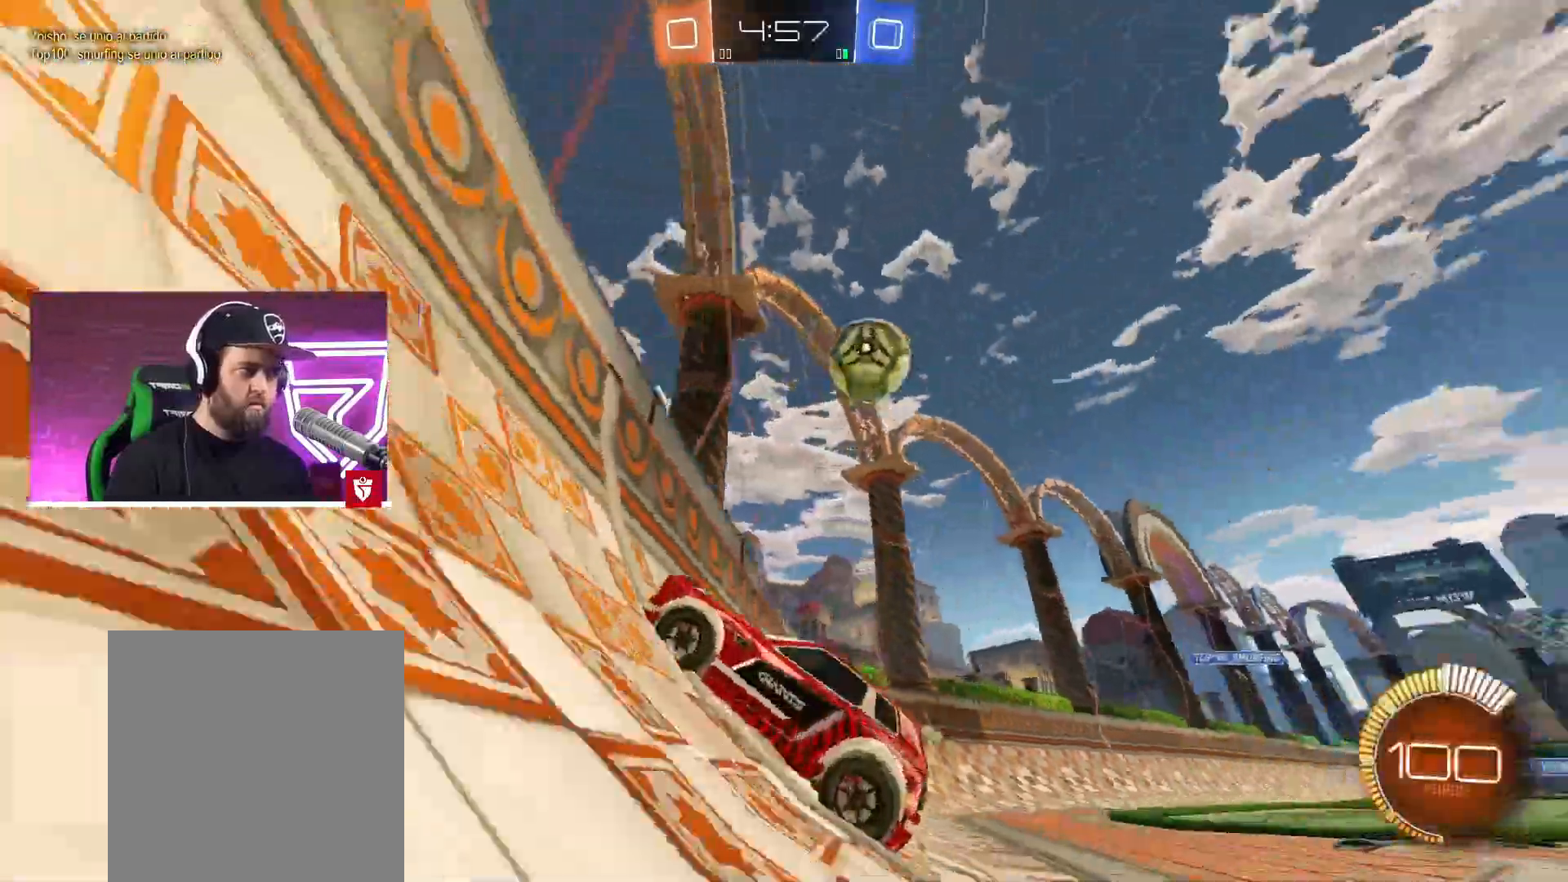
{"buttons": ["CROSS", "SQUARE", "L1", "R2"], "left_stick": "left", "right_stick": "center", "events": [[300, "left_stick", "right"], [433, "CROSS", "down"], [450, "SQUARE", "down"], [483, "L1", "down"], [483, "left_stick", "left"]]}
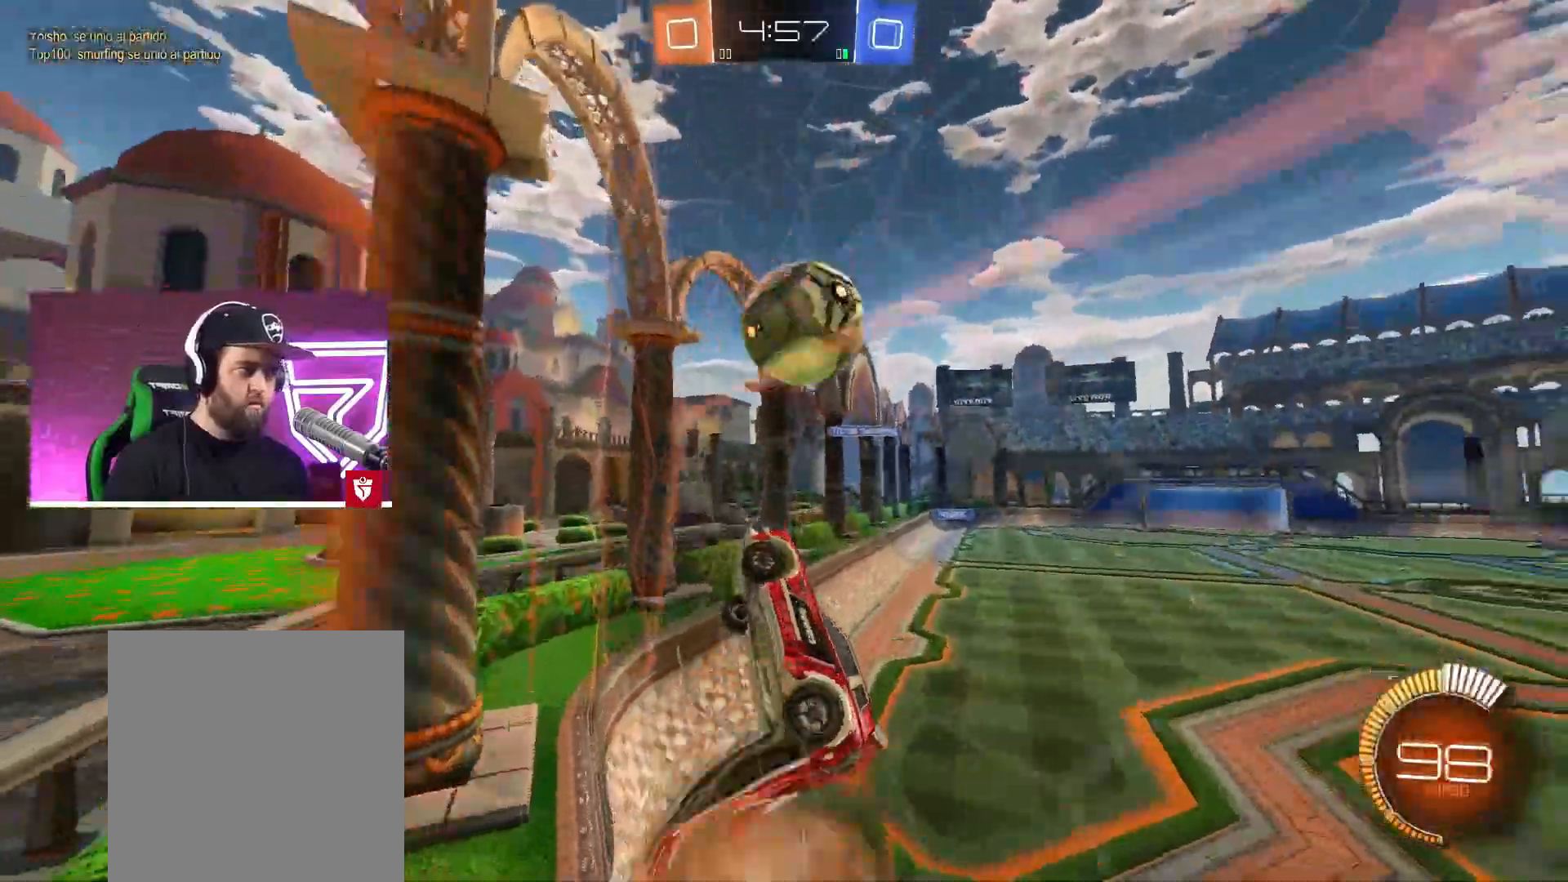
{"buttons": ["CROSS", "SQUARE", "R2"], "left_stick": "right", "right_stick": "center", "events": [[33, "L3", "down"], [83, "SQUARE", "up"], [133, "L3", "up"], [167, "left_stick", "up"], [267, "SQUARE", "down"], [283, "L3", "down"], [467, "L1", "up"], [467, "left_stick", "right"], [500, "L3", "up"]]}
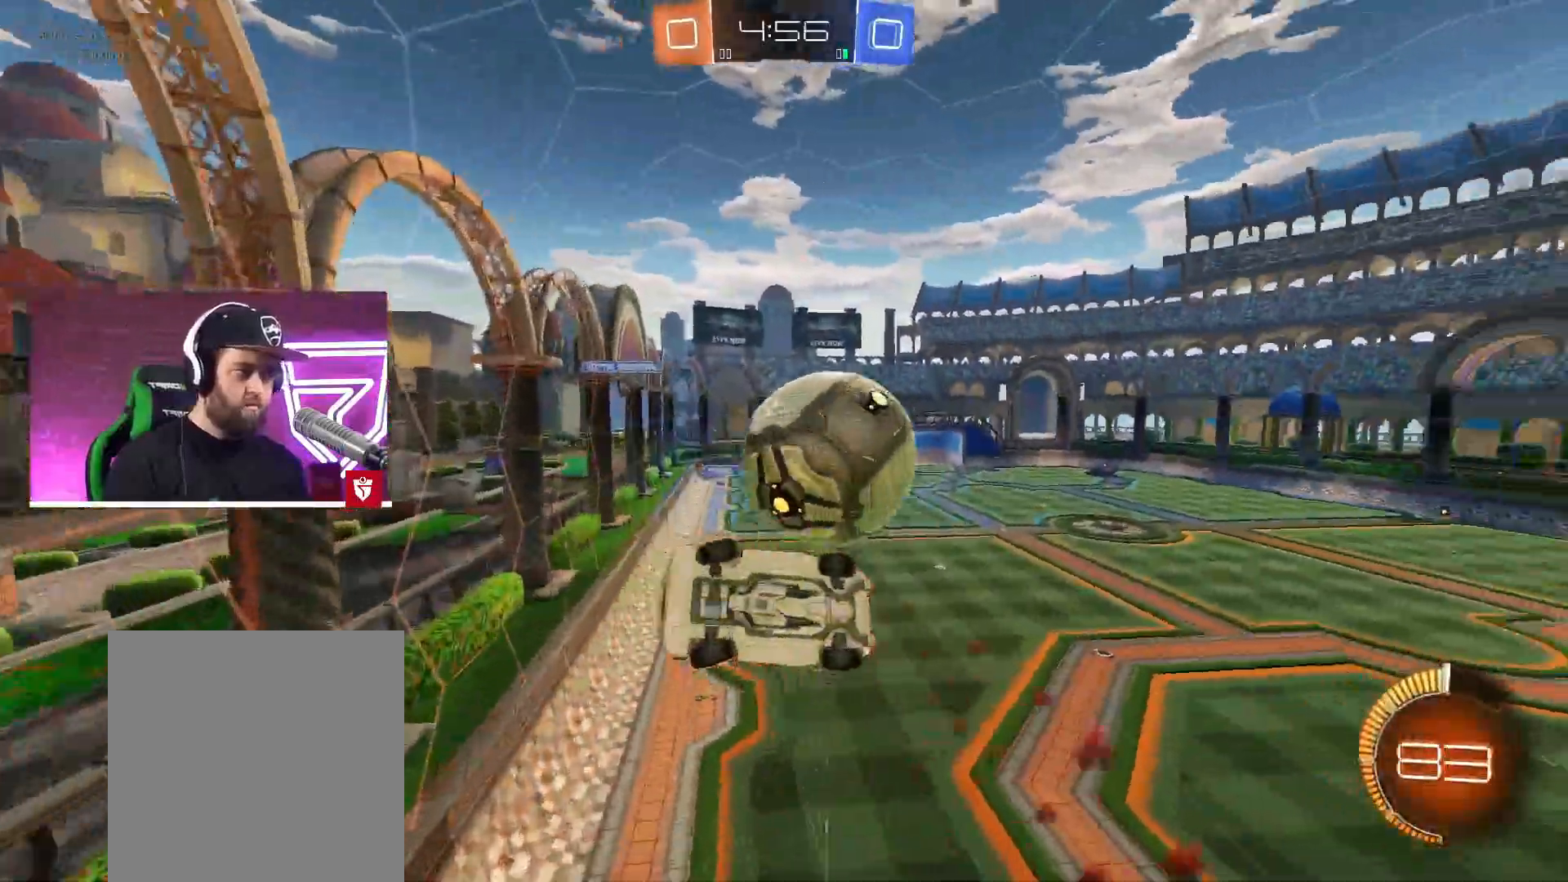
{"buttons": [], "left_stick": "right", "right_stick": "center", "events": [[17, "CROSS", "up"], [17, "SQUARE", "up"], [367, "R2", "up"]]}
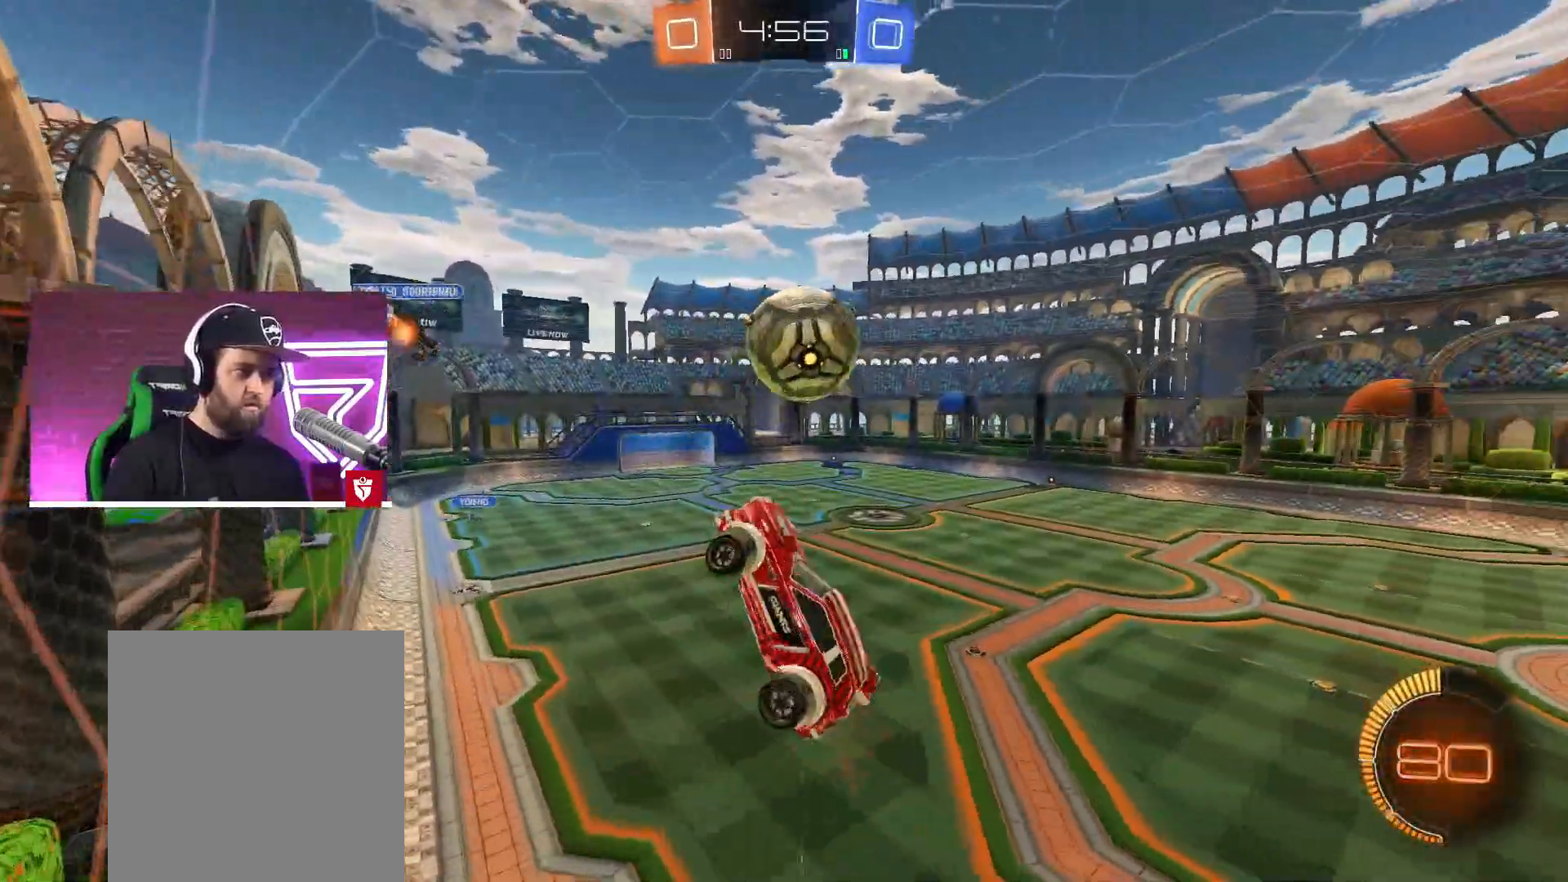
{"buttons": ["R2"], "left_stick": "center", "right_stick": "center", "events": [[233, "left_stick", "center"], [267, "R2", "down"], [283, "CROSS", "down"], [500, "CROSS", "up"]]}
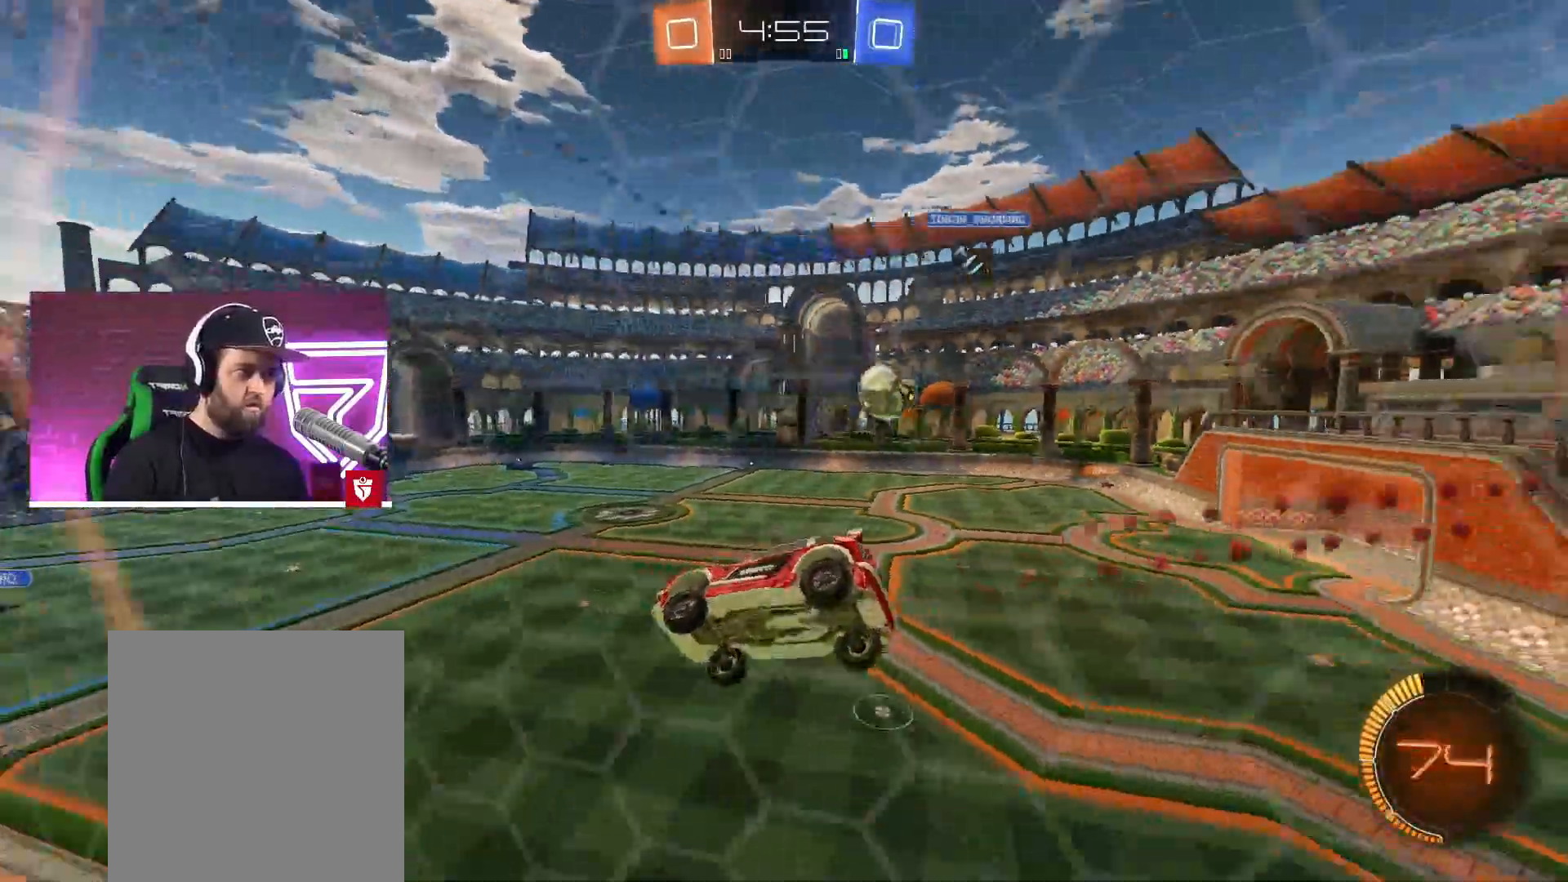
{"buttons": ["R2"], "left_stick": "center", "right_stick": "center", "events": [[17, "left_stick", "right"], [133, "left_stick", "center"]]}
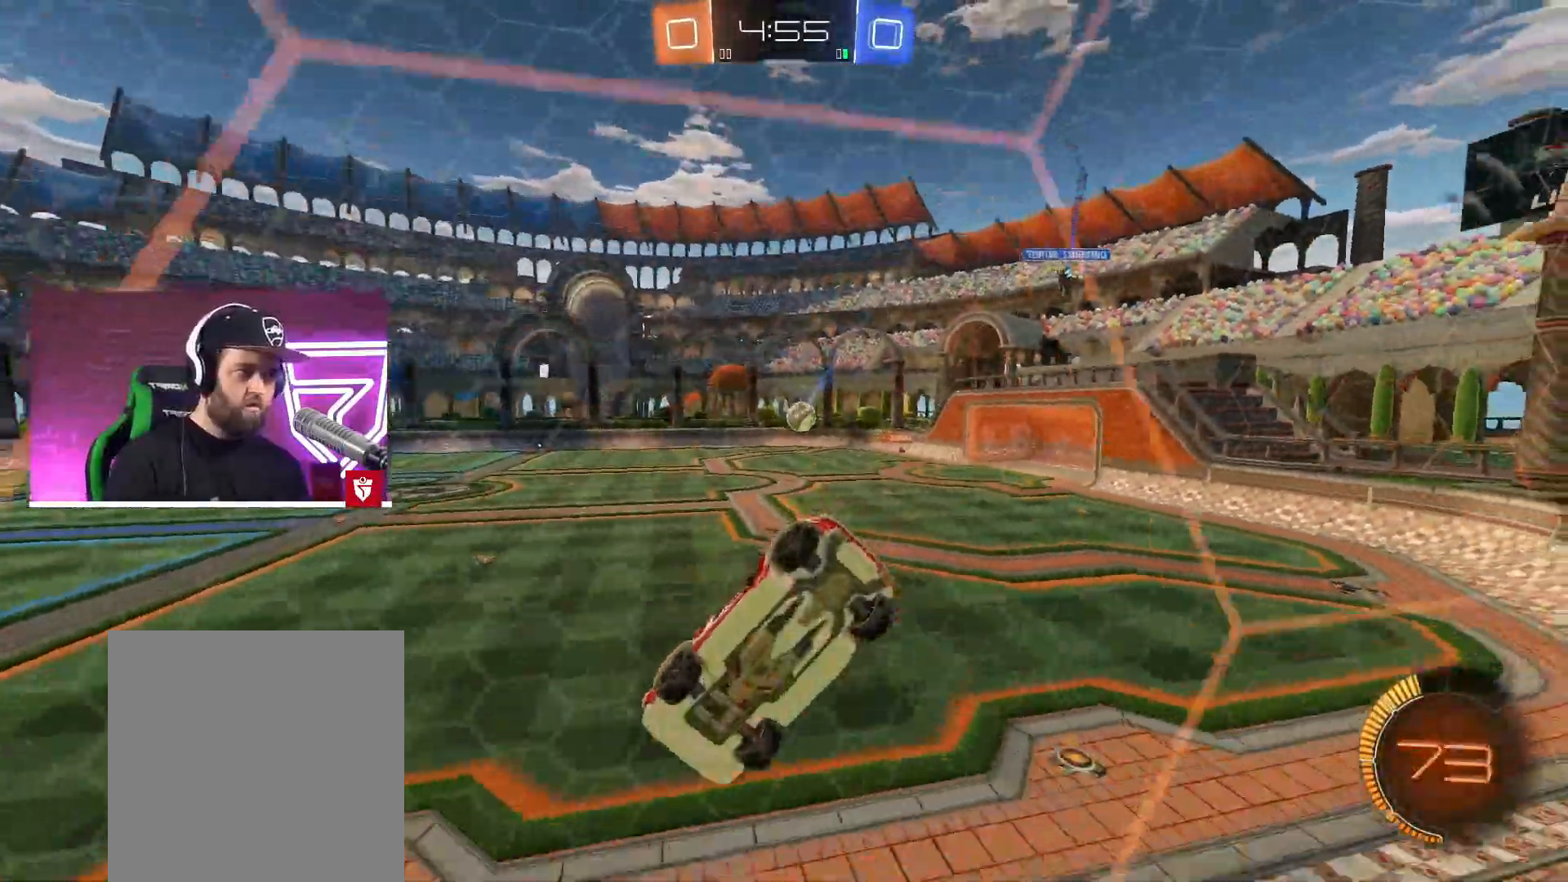
{"buttons": ["CROSS", "R2"], "left_stick": "right", "right_stick": "center", "events": [[300, "left_stick", "right"], [400, "CROSS", "down"]]}
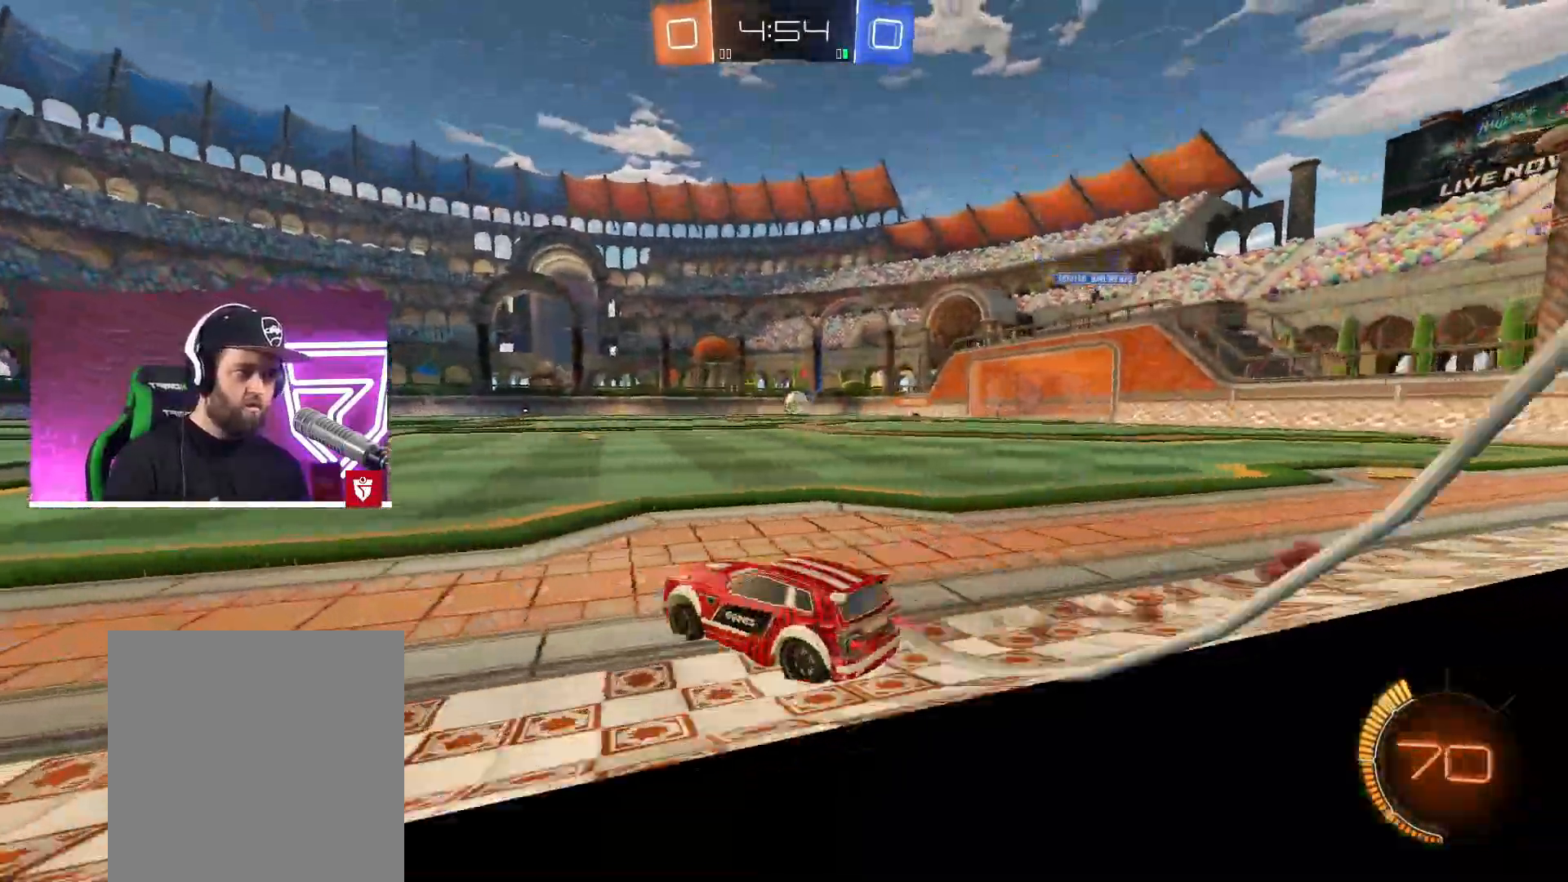
{"buttons": ["CROSS", "R2"], "left_stick": "center", "right_stick": "center", "events": [[183, "left_stick", "center"], [300, "left_stick", "right"], [450, "left_stick", "center"]]}
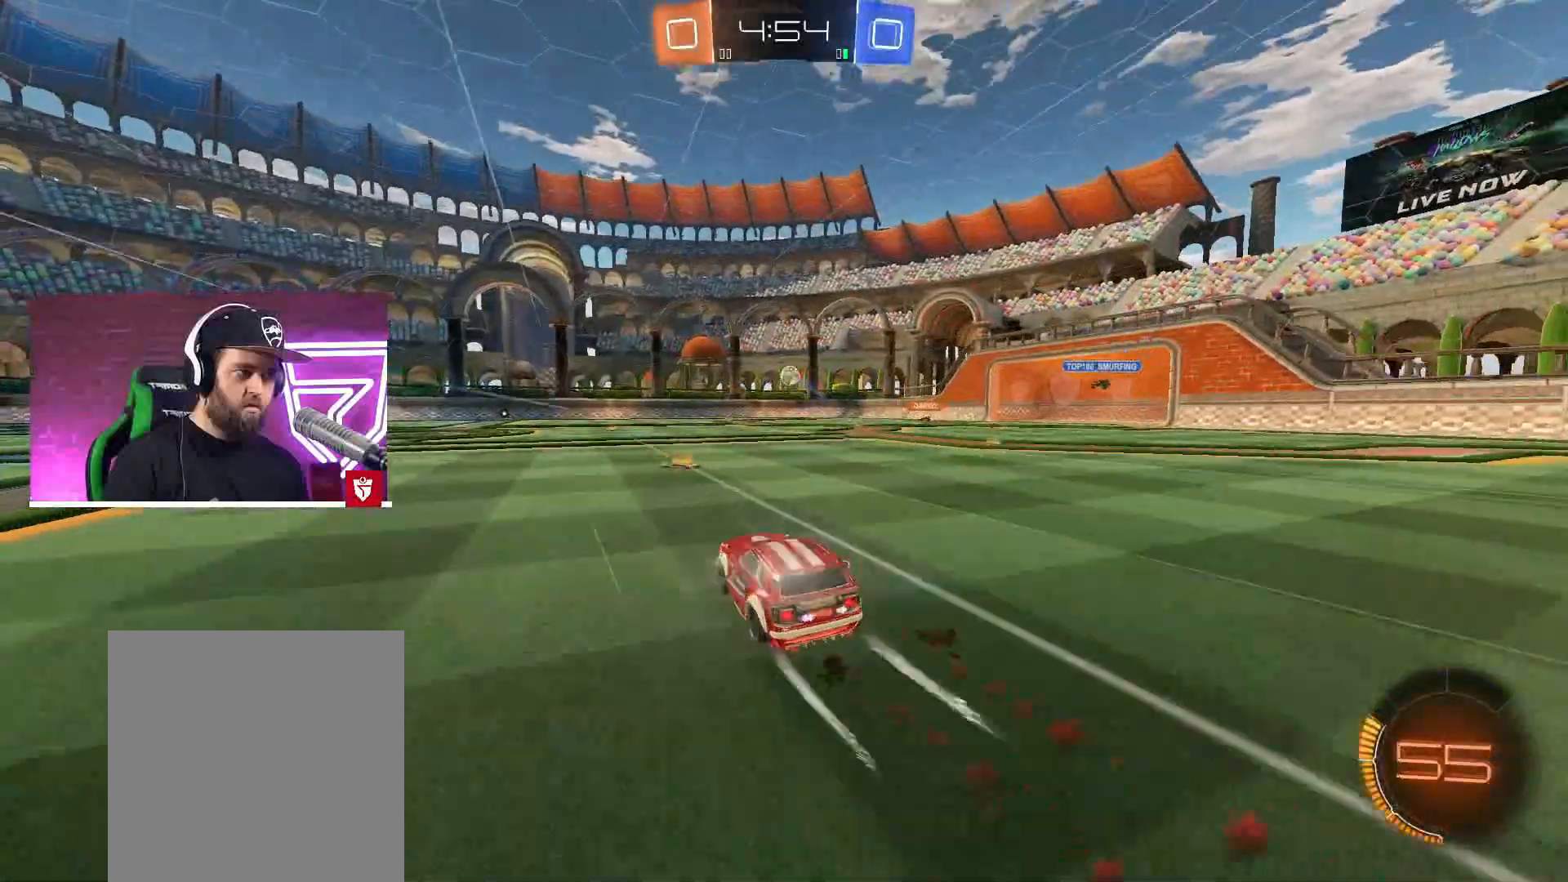
{"buttons": ["R2"], "left_stick": "center", "right_stick": "center", "events": [[67, "left_stick", "right"], [83, "CROSS", "up"], [183, "left_stick", "center"]]}
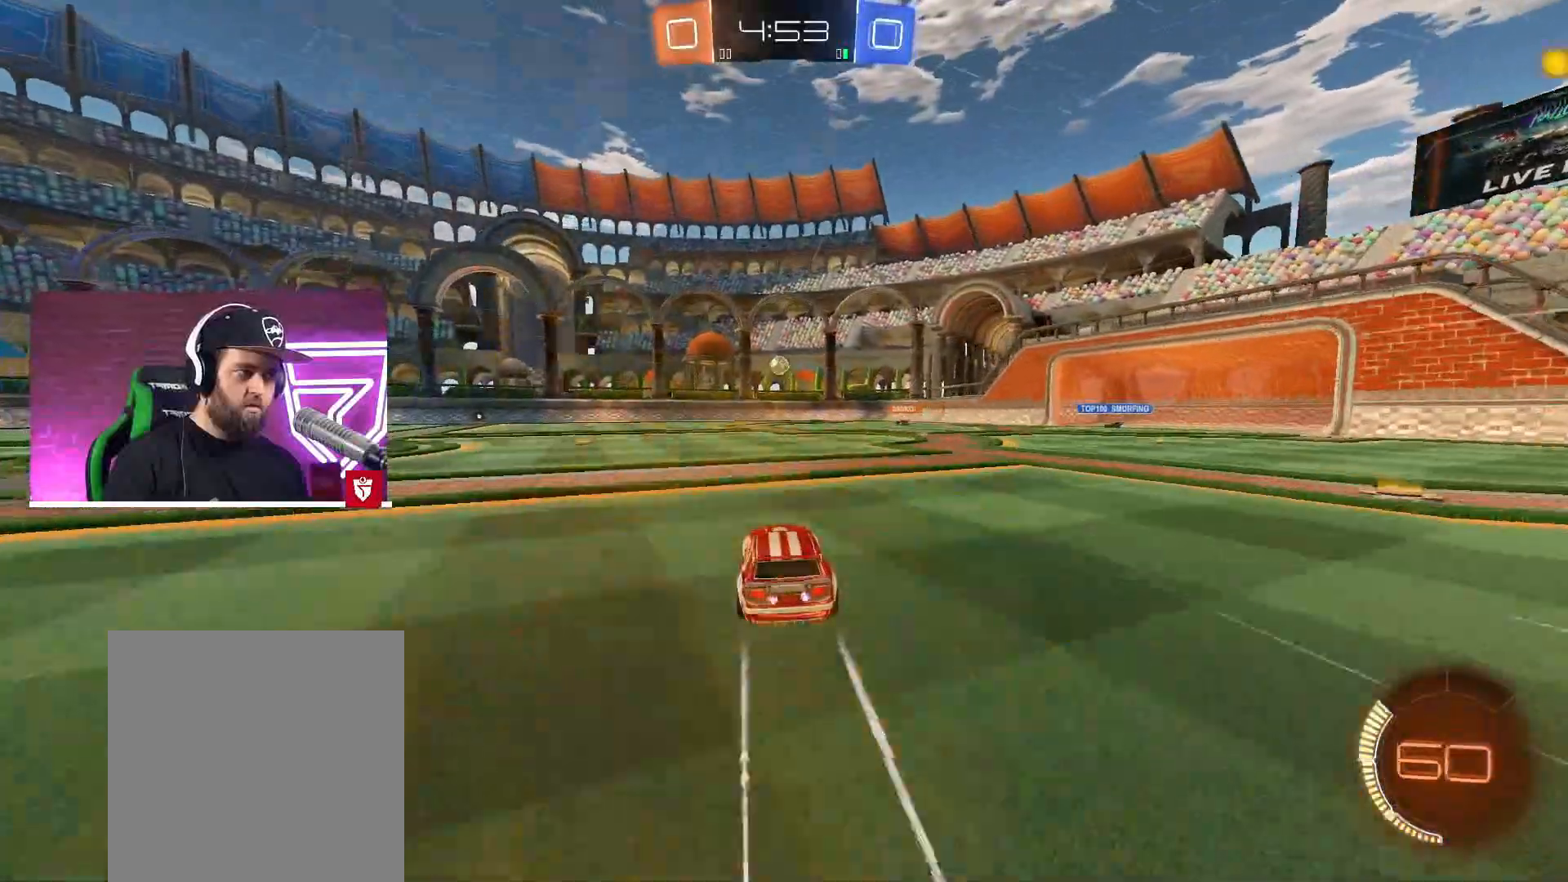
{"buttons": ["R2"], "left_stick": "right", "right_stick": "center", "events": [[400, "left_stick", "right"]]}
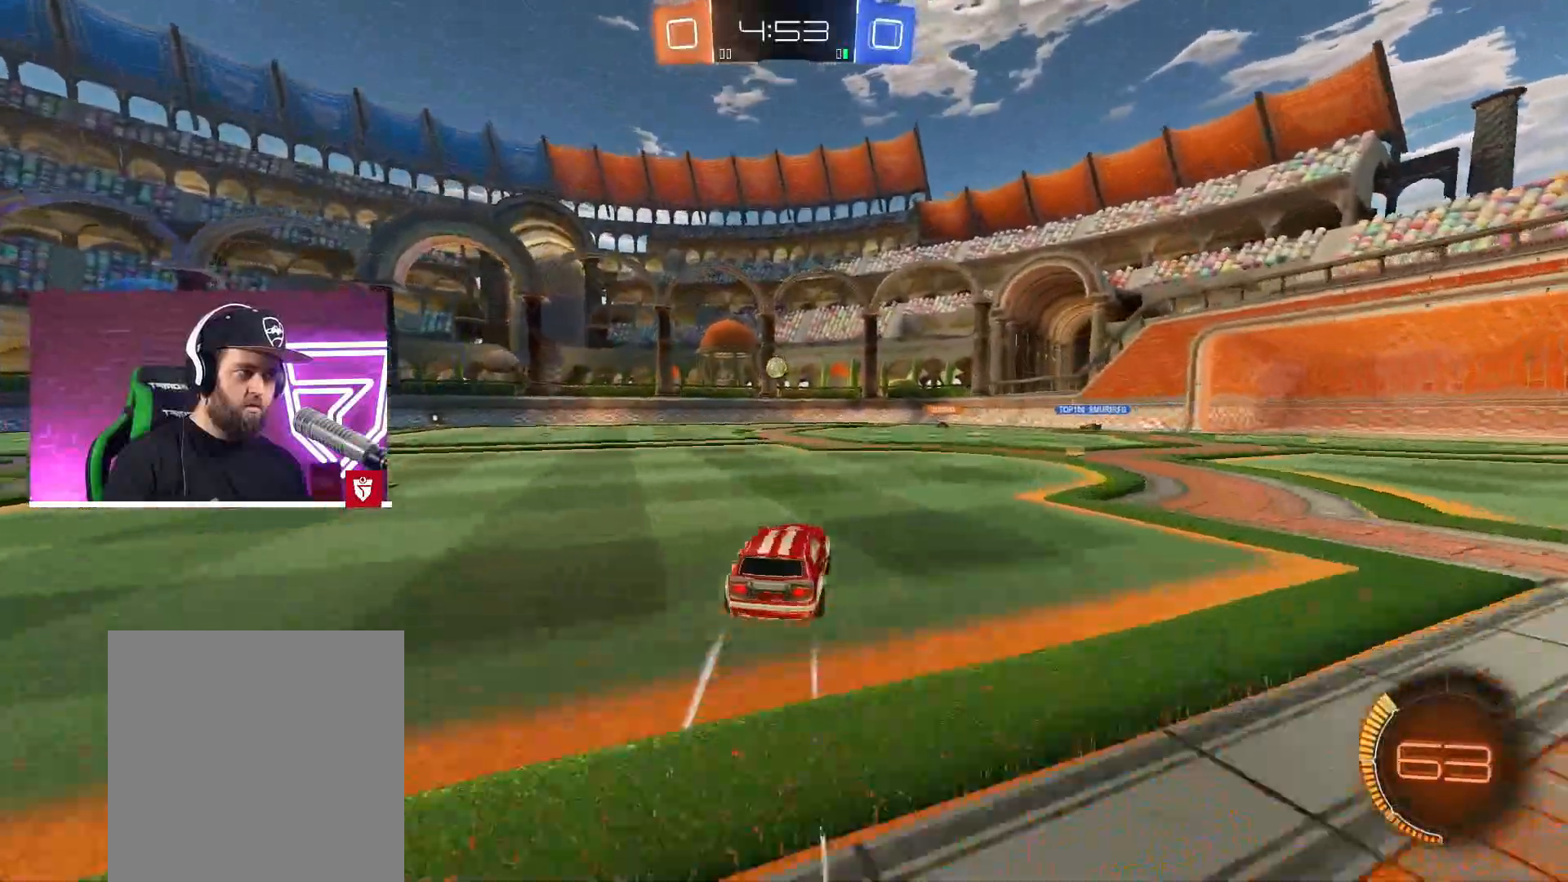
{"buttons": ["R2"], "left_stick": "right", "right_stick": "center", "events": []}
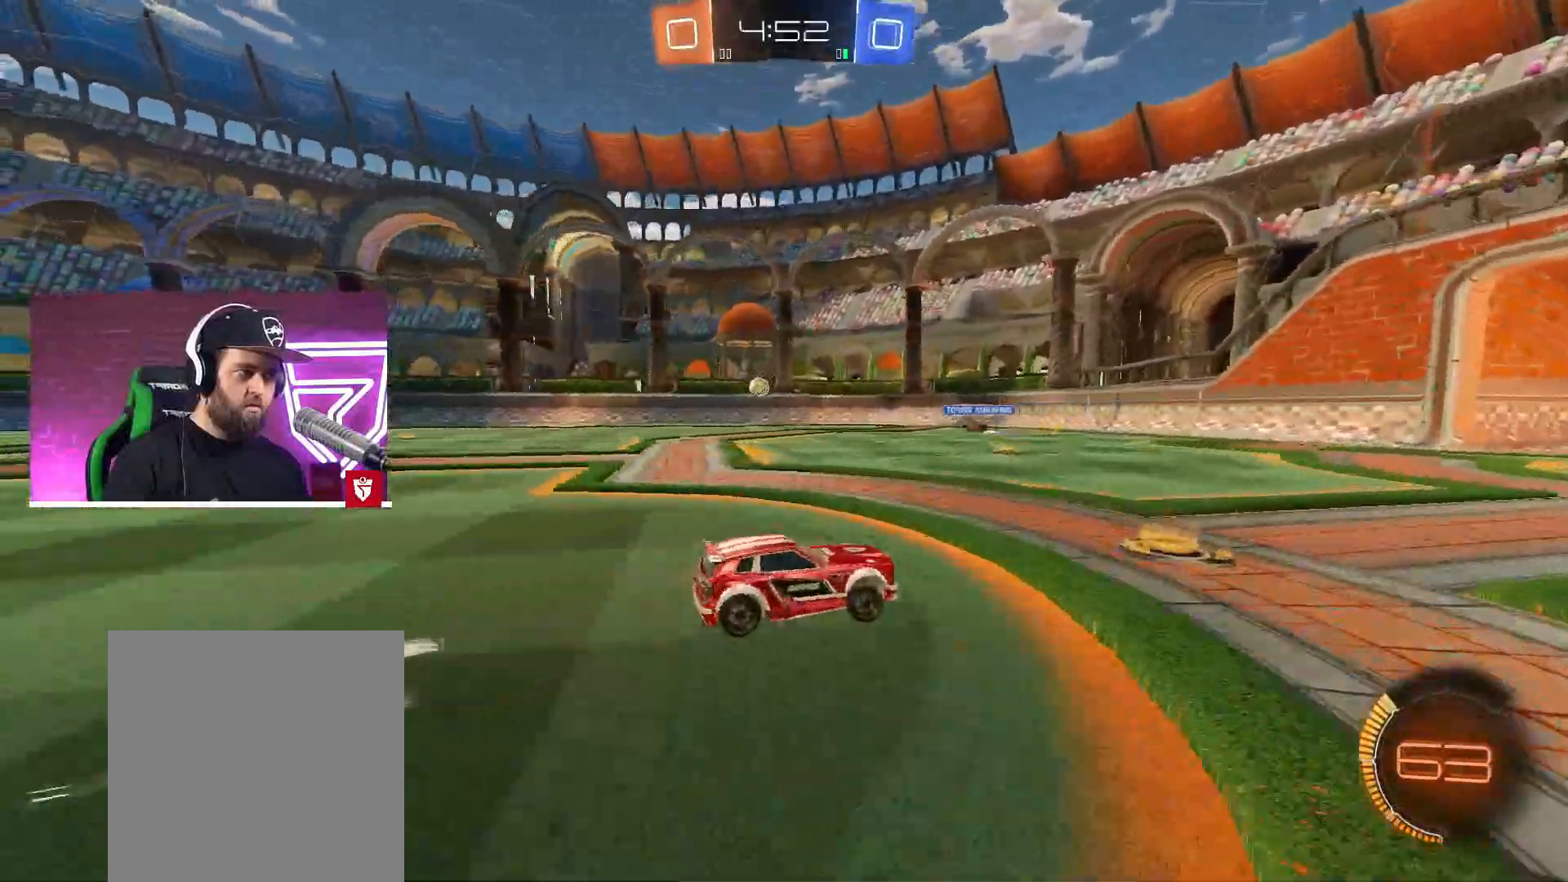
{"buttons": ["R2"], "left_stick": "left", "right_stick": "center", "events": [[67, "left_stick", "left"], [300, "L1", "down"], [433, "L1", "up"]]}
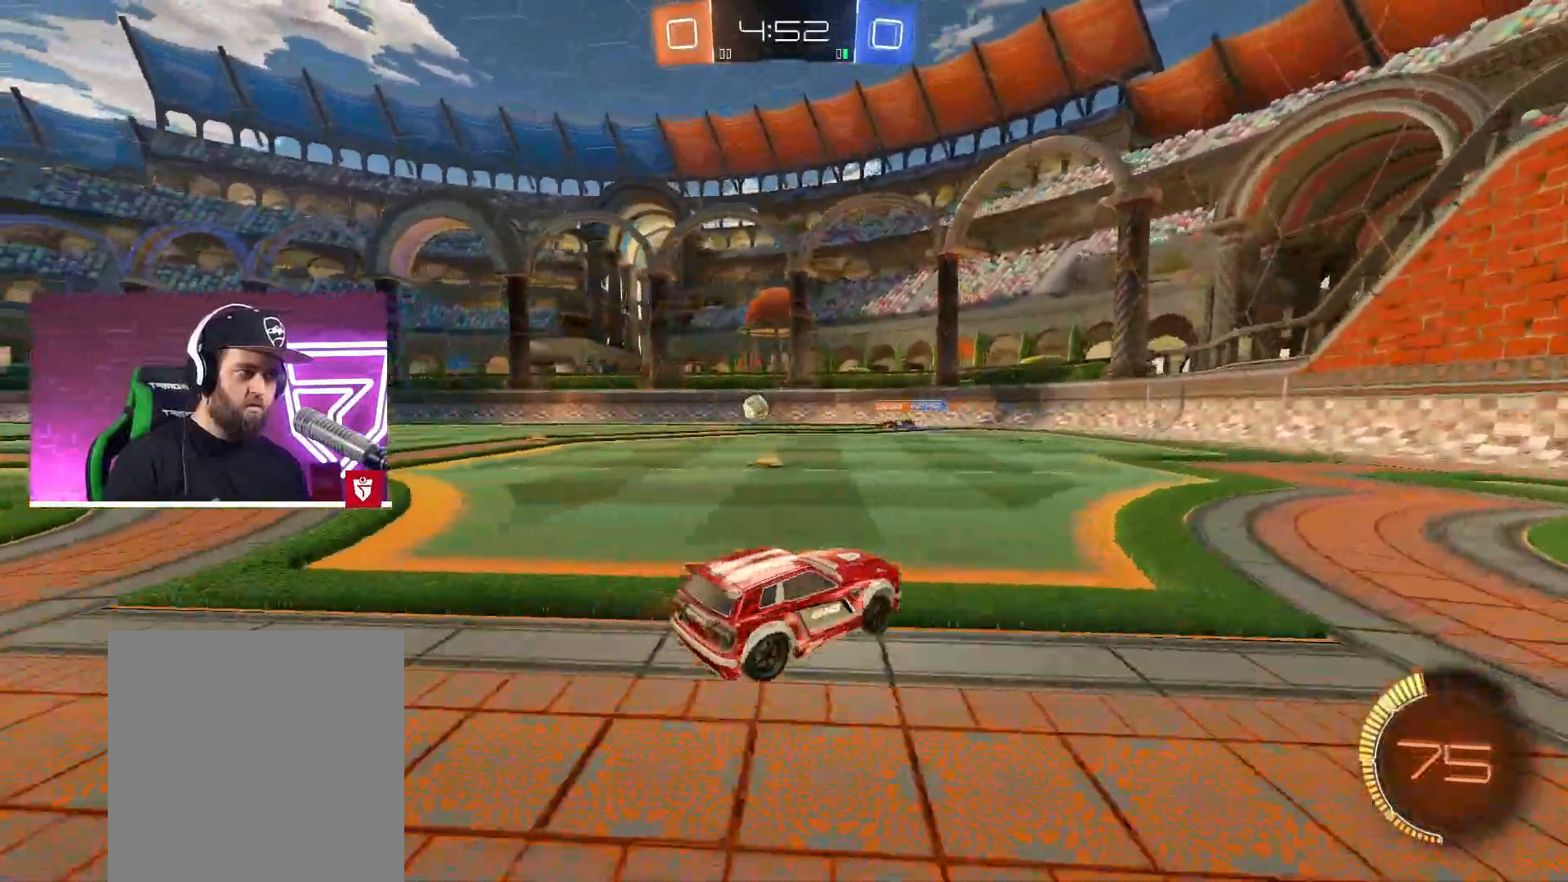
{"buttons": ["R2"], "left_stick": "left", "right_stick": "center", "events": [[333, "L1", "down"], [433, "L1", "up"]]}
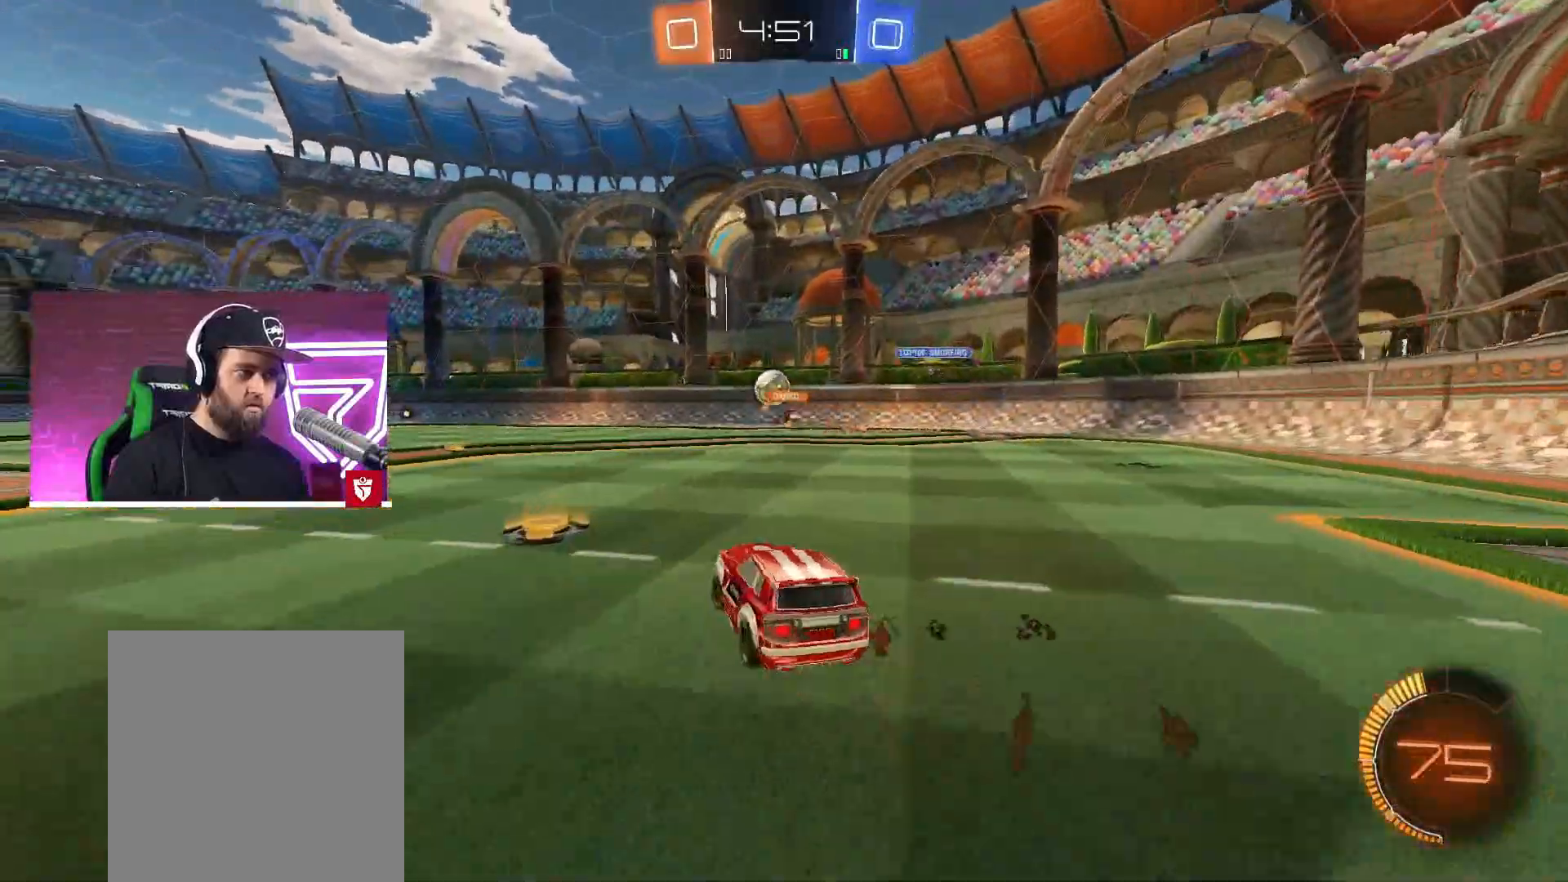
{"buttons": ["R2"], "left_stick": "right", "right_stick": "center", "events": [[300, "left_stick", "right"]]}
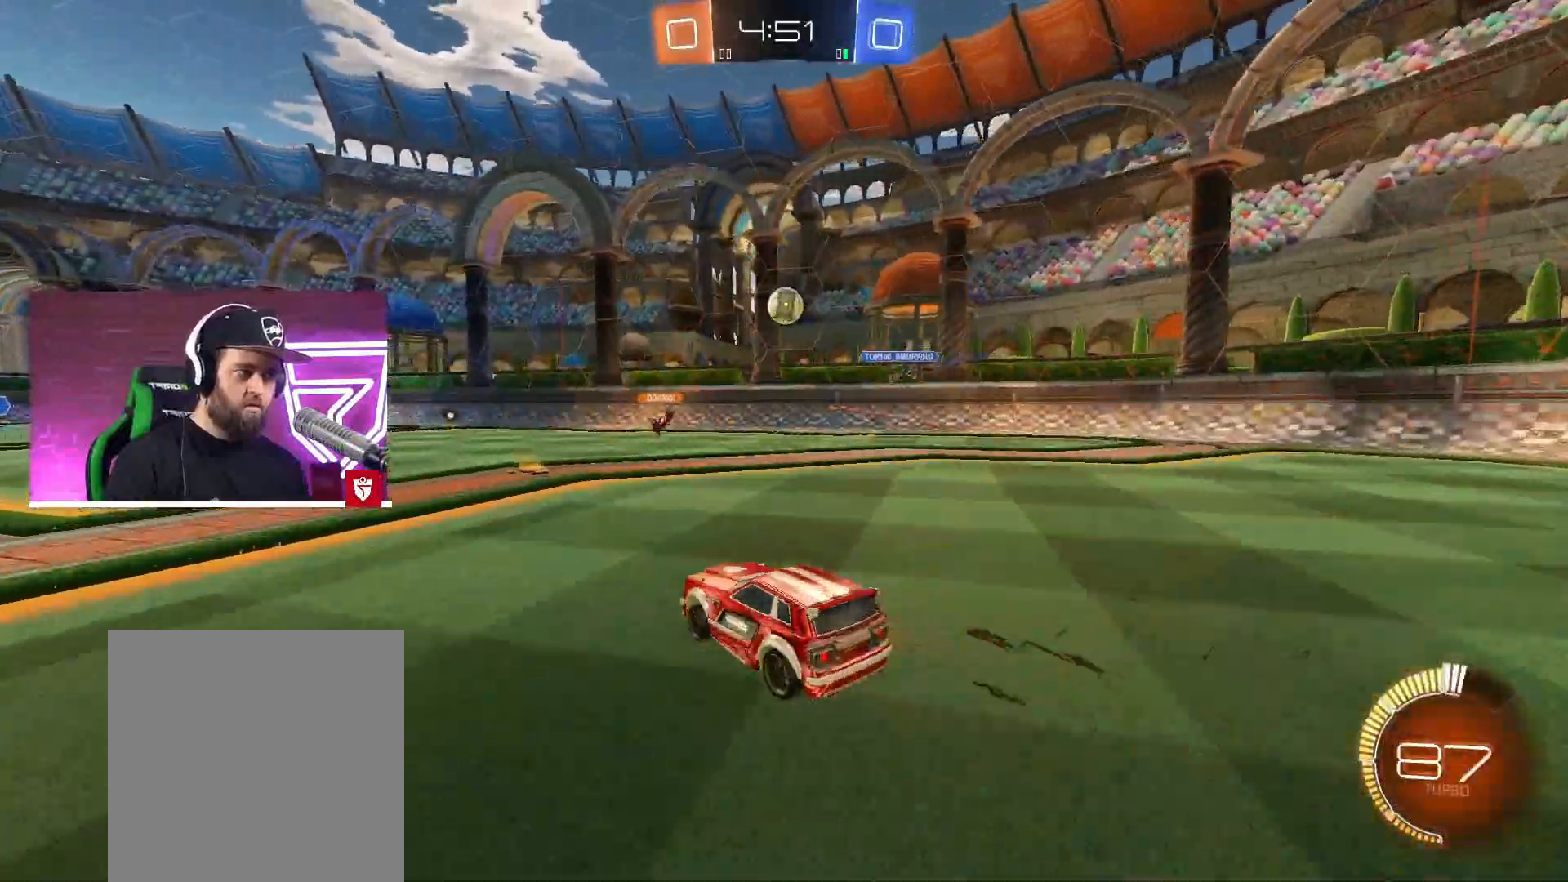
{"buttons": ["CROSS", "SQUARE", "R2"], "left_stick": "center", "right_stick": "center", "events": [[67, "left_stick", "center"], [283, "CROSS", "down"], [300, "SQUARE", "down"], [333, "L1", "down"], [333, "left_stick", "down-left"], [417, "SQUARE", "up"], [433, "L1", "up"], [450, "left_stick", "center"], [483, "SQUARE", "down"]]}
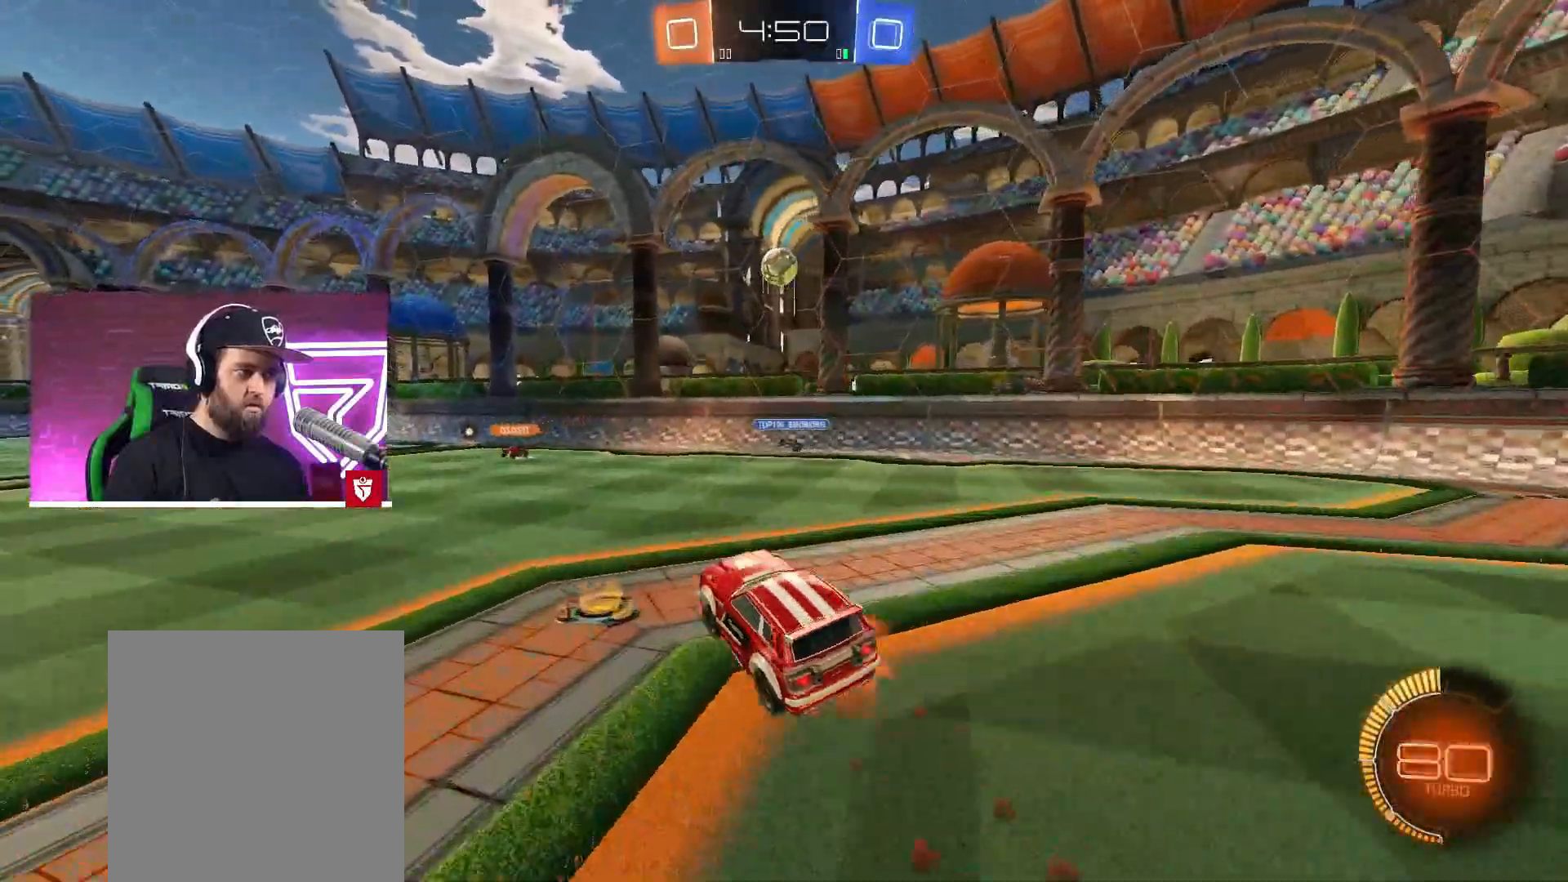
{"buttons": [], "left_stick": "center", "right_stick": "center", "events": [[100, "left_stick", "right"], [150, "SQUARE", "up"], [217, "left_stick", "center"], [267, "left_stick", "right"], [350, "R2", "up"], [383, "CROSS", "up"], [433, "left_stick", "center"]]}
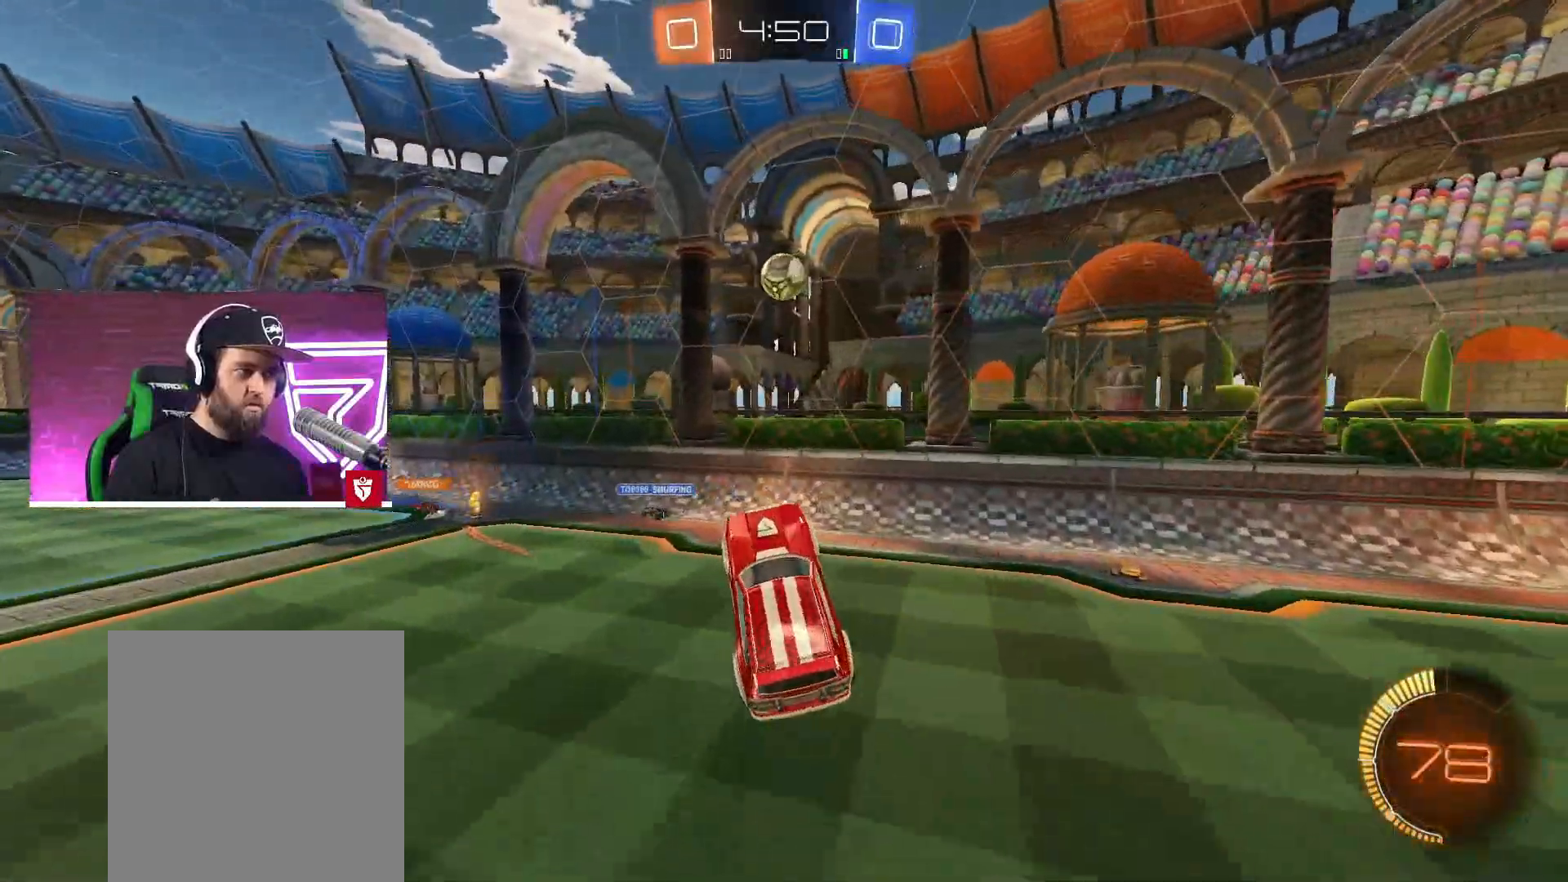
{"buttons": ["CROSS", "R2"], "left_stick": "up-right", "right_stick": "center", "events": [[17, "R2", "down"], [33, "CROSS", "down"], [83, "left_stick", "down-left"], [167, "left_stick", "down-right"], [217, "left_stick", "up-right"], [250, "CROSS", "up"], [300, "CROSS", "down"], [333, "left_stick", "up-left"], [483, "left_stick", "up-right"]]}
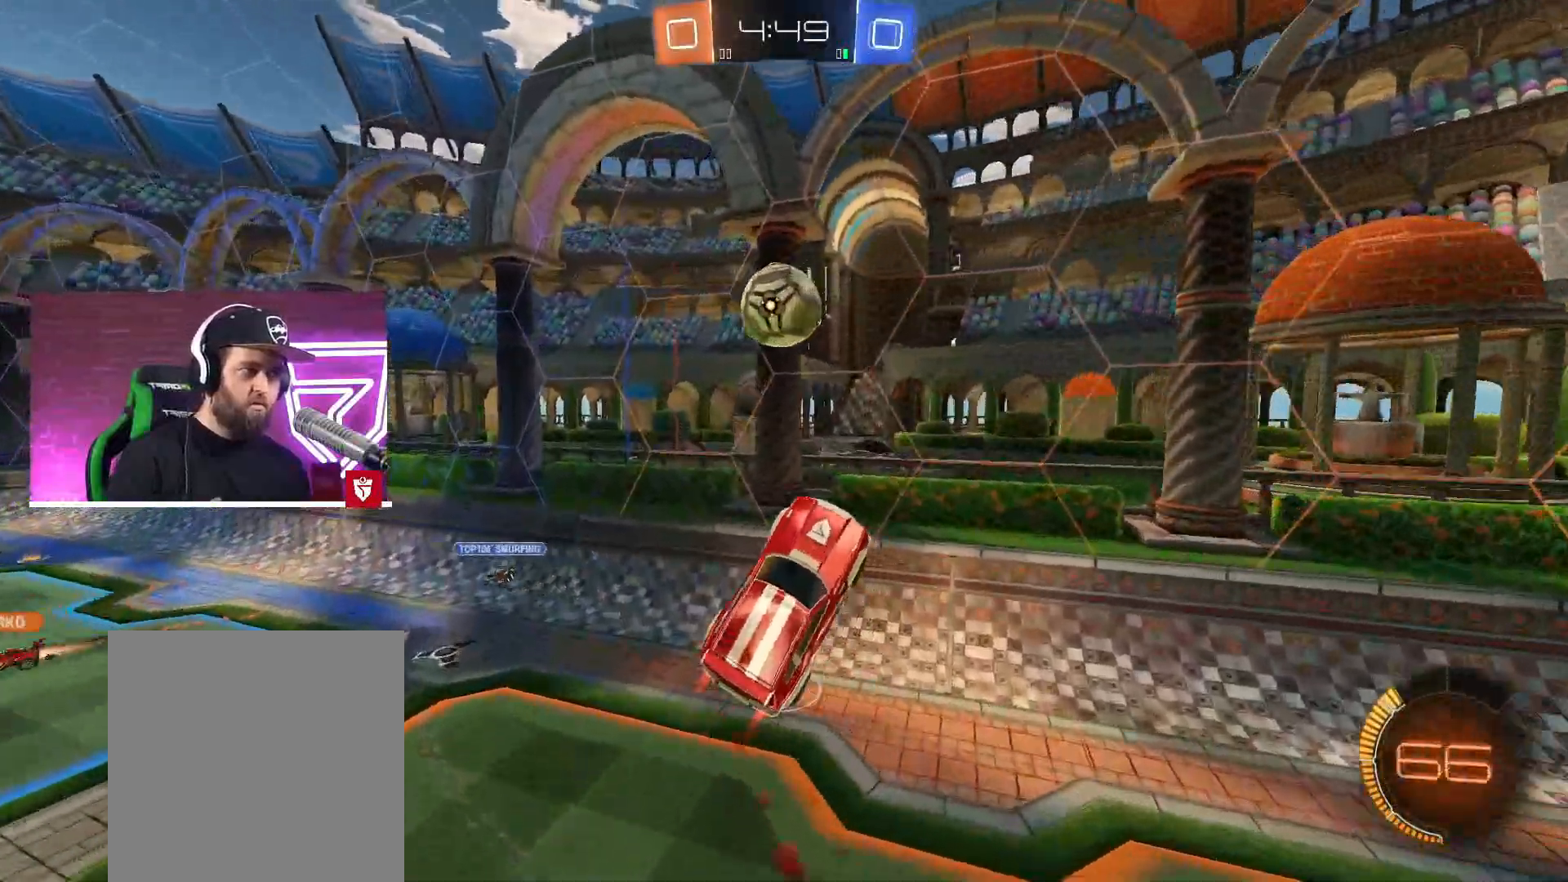
{"buttons": [], "left_stick": "right", "right_stick": "center", "events": [[33, "left_stick", "right"], [133, "CROSS", "up"], [133, "R2", "up"]]}
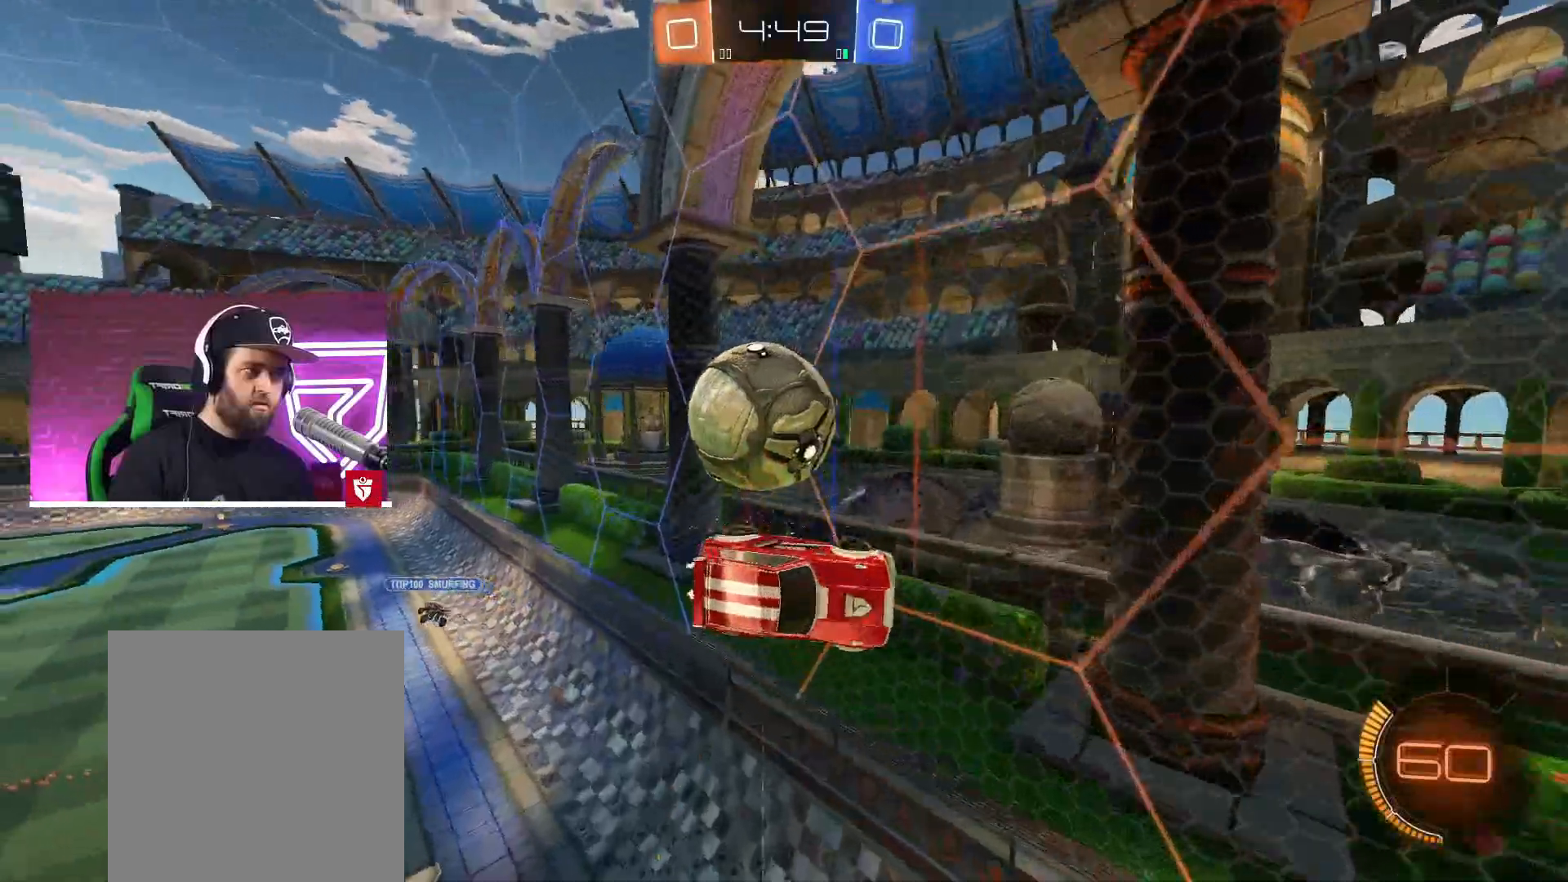
{"buttons": ["R2"], "left_stick": "right", "right_stick": "center", "events": [[150, "R2", "down"]]}
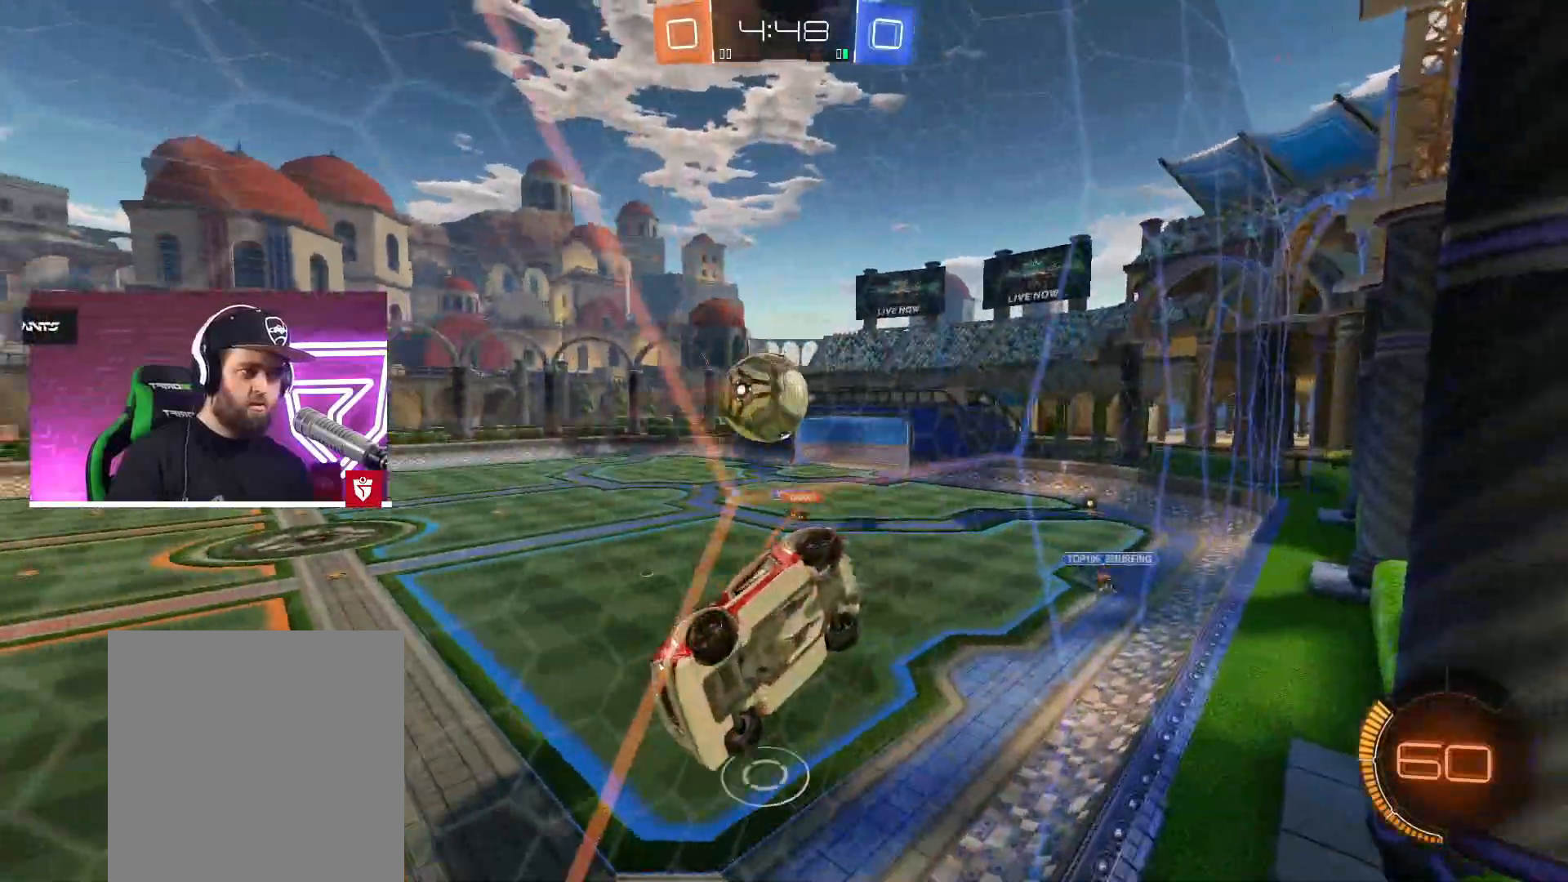
{"buttons": ["L1", "R2"], "left_stick": "right", "right_stick": "center", "events": [[500, "L1", "down"]]}
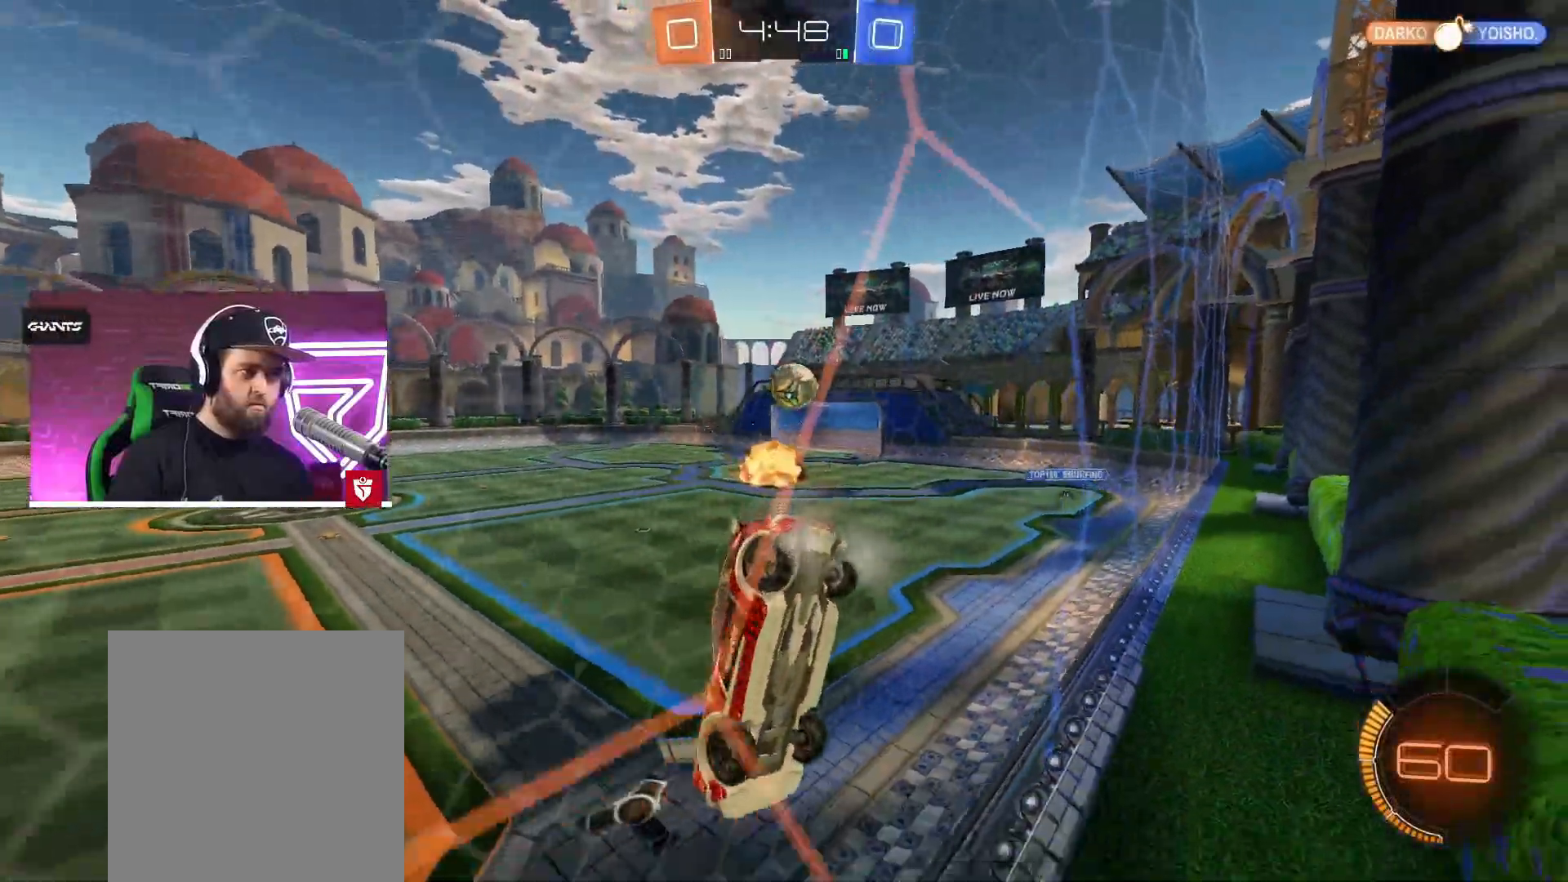
{"buttons": ["CROSS", "R2"], "left_stick": "left", "right_stick": "center", "events": [[100, "L1", "up"], [283, "left_stick", "center"], [350, "CROSS", "down"], [450, "left_stick", "left"]]}
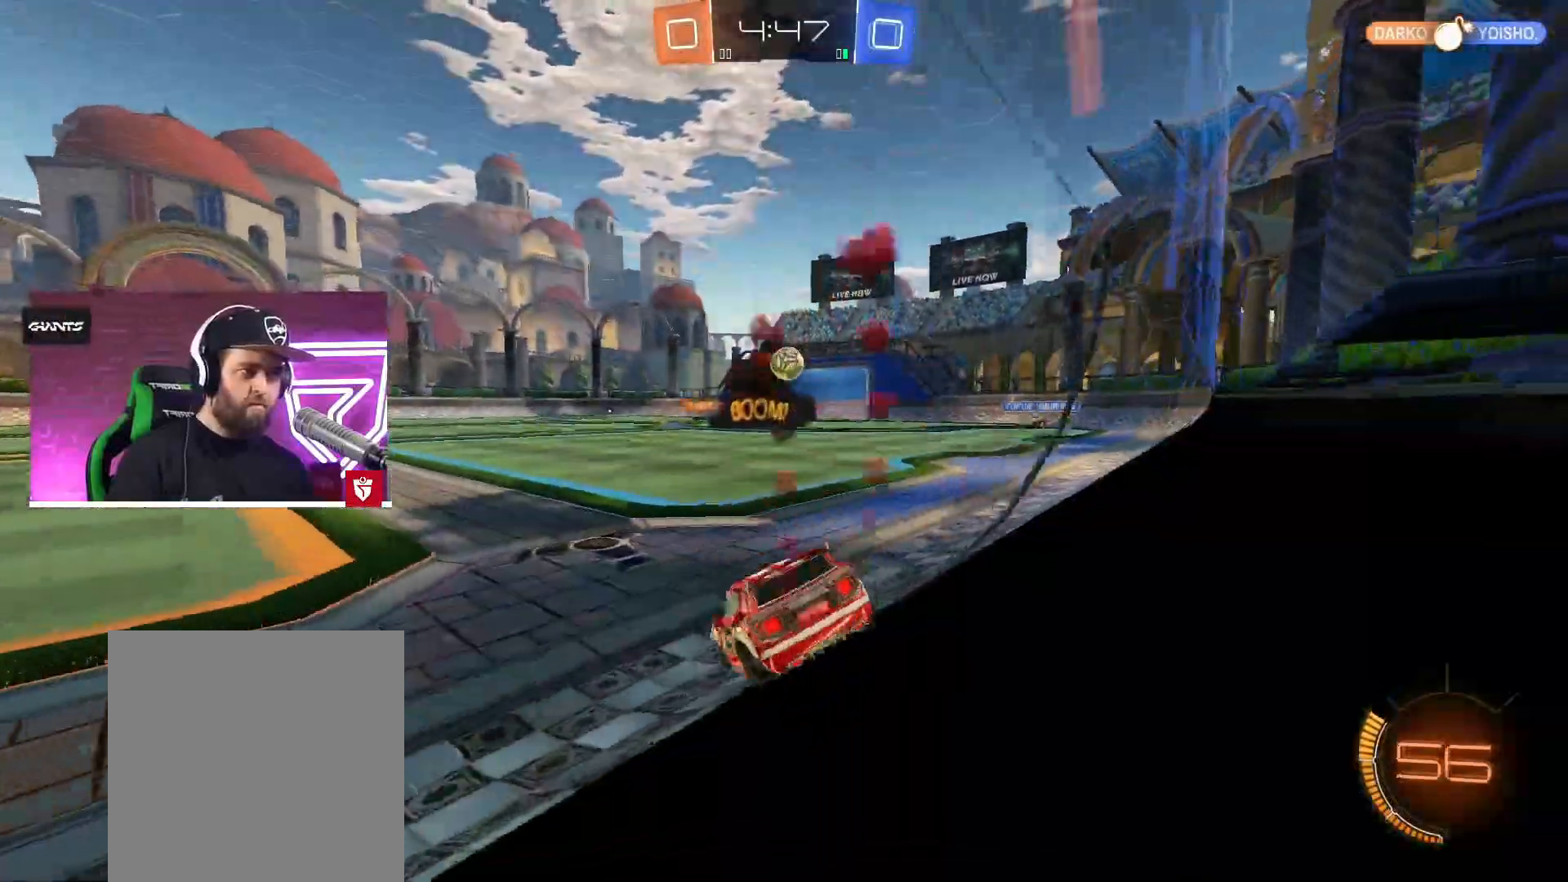
{"buttons": ["CROSS", "R2"], "left_stick": "left", "right_stick": "center", "events": [[67, "left_stick", "center"], [117, "left_stick", "right"], [450, "left_stick", "left"]]}
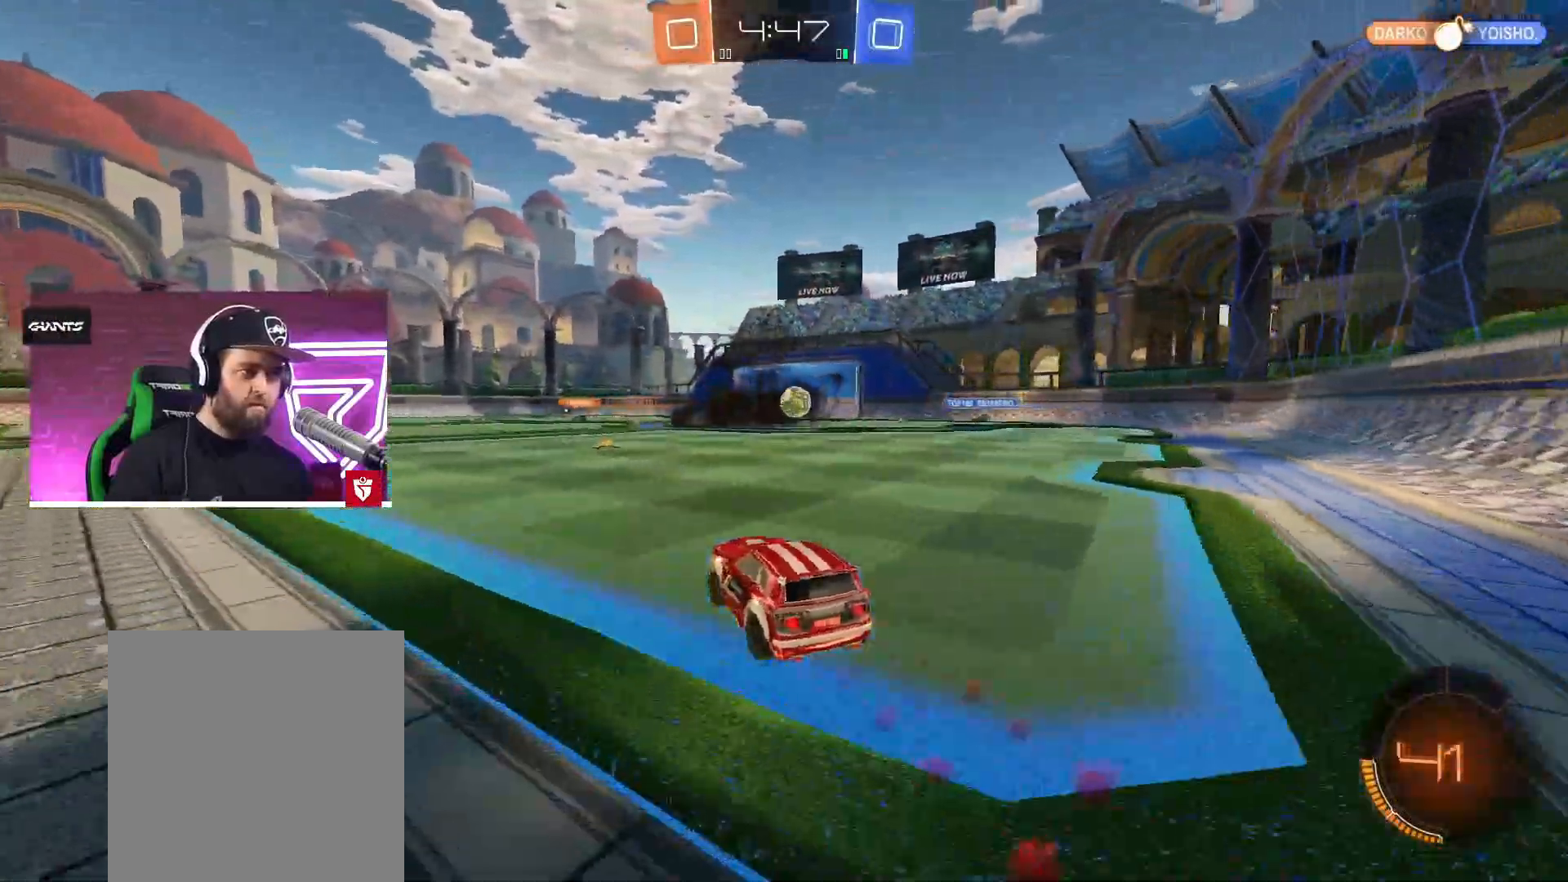
{"buttons": ["CROSS", "R2"], "left_stick": "center", "right_stick": "center", "events": [[467, "left_stick", "center"]]}
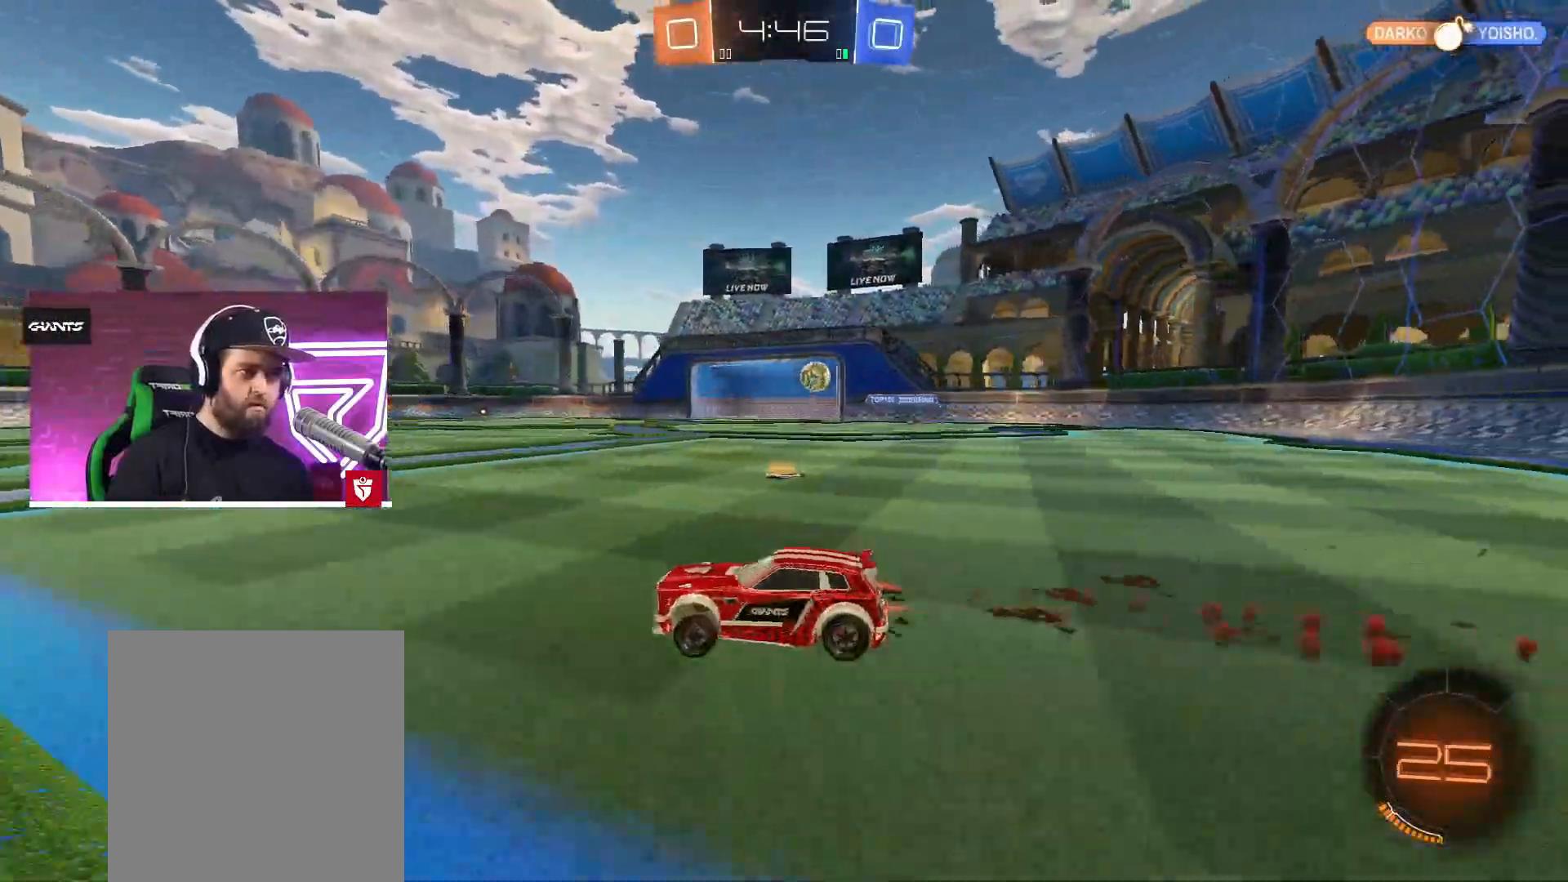
{"buttons": ["R2"], "left_stick": "center", "right_stick": "center", "events": [[267, "CROSS", "up"], [267, "left_stick", "right"], [333, "left_stick", "center"]]}
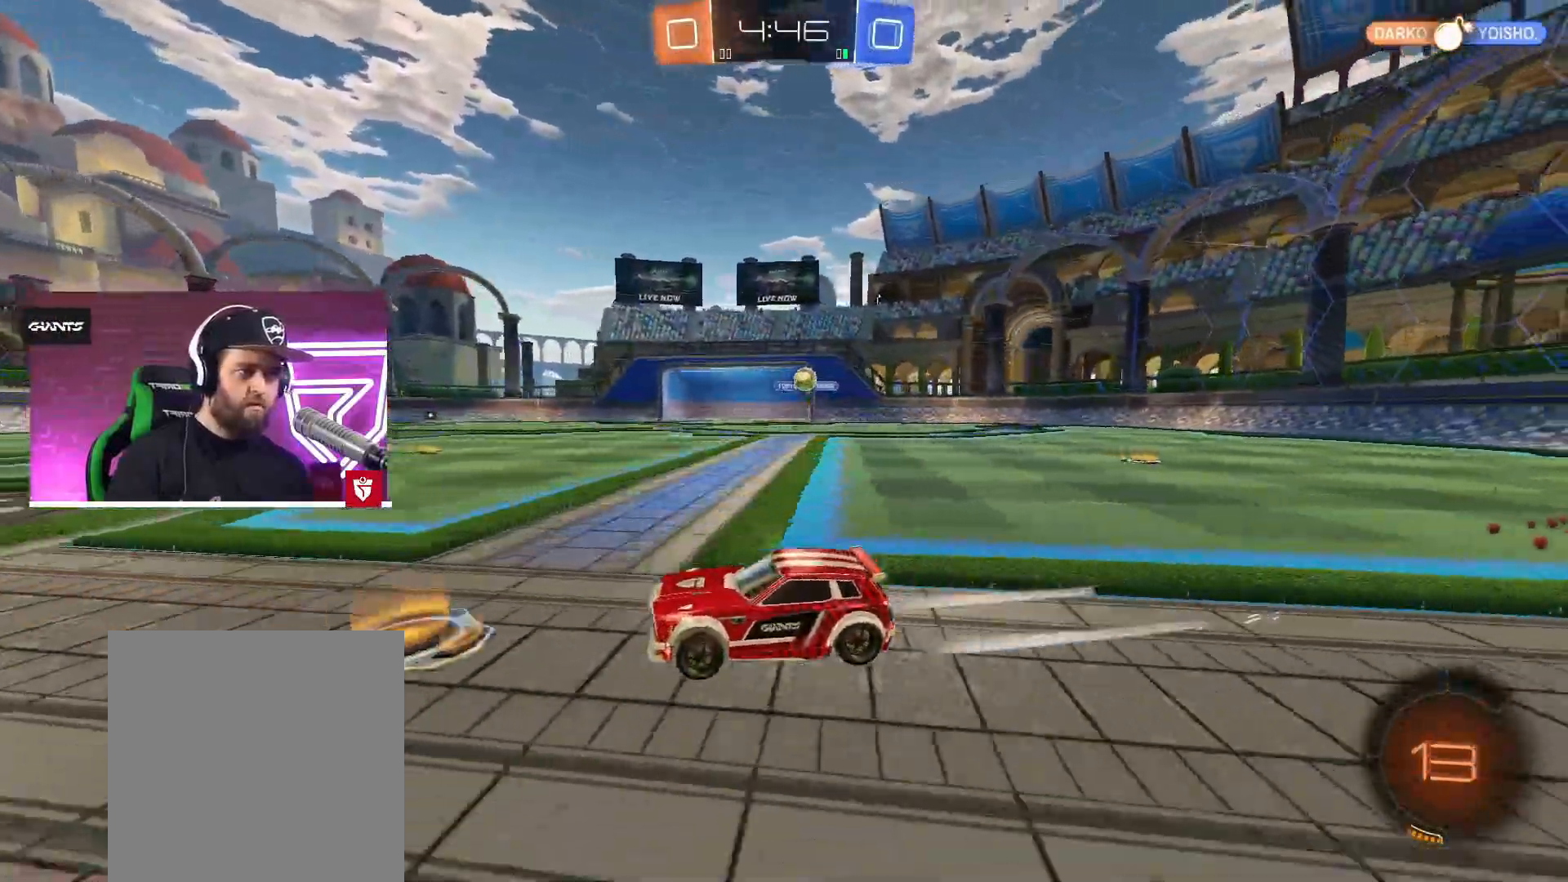
{"buttons": ["R2"], "left_stick": "left", "right_stick": "center", "events": [[133, "left_stick", "left"]]}
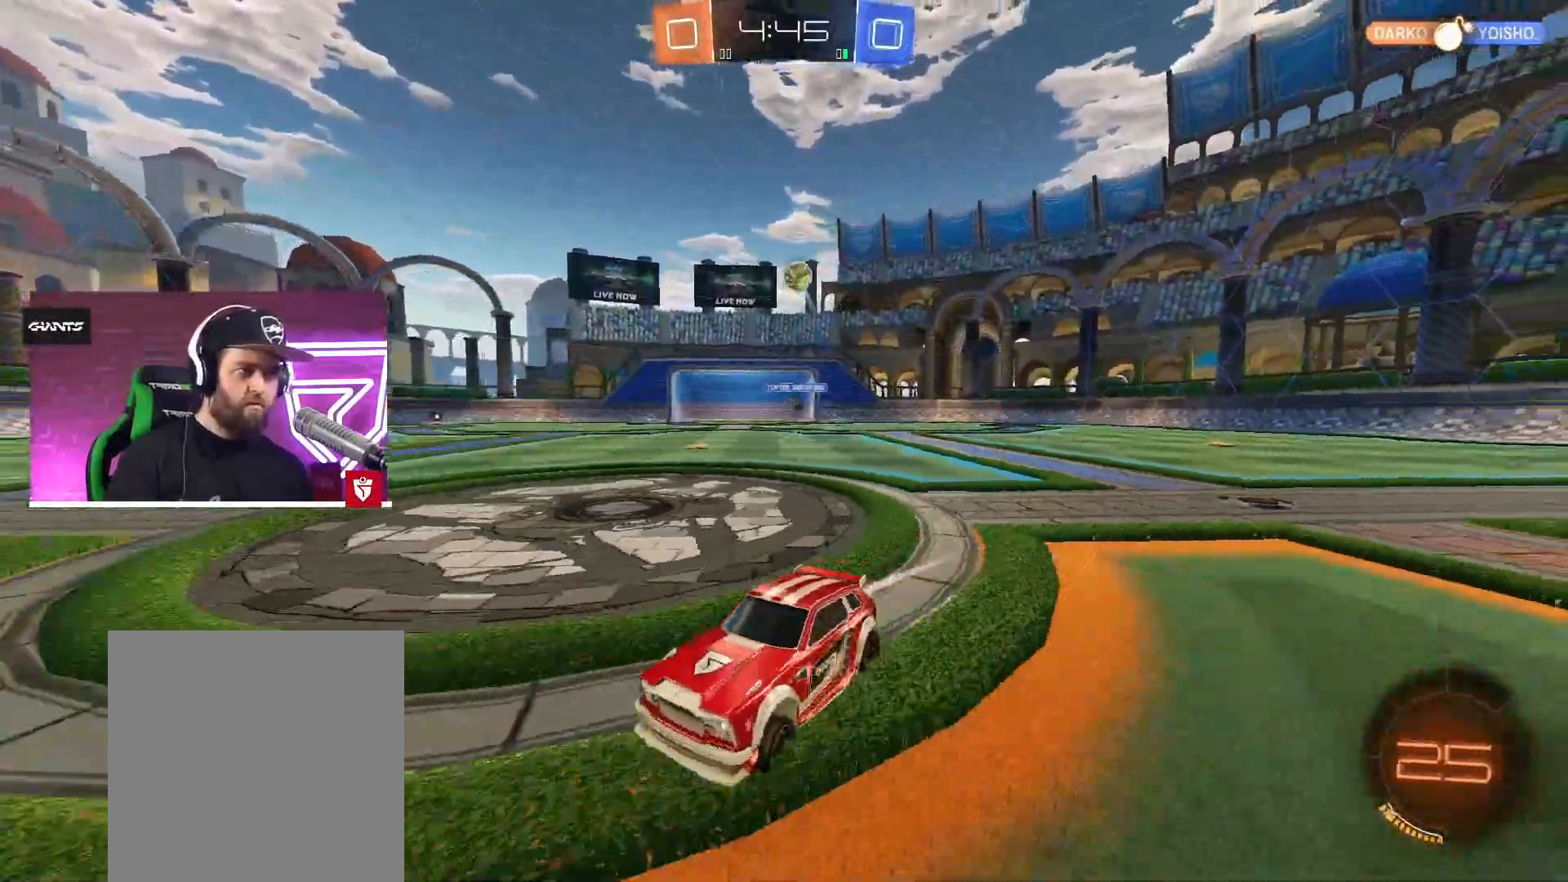
{"buttons": ["R2"], "left_stick": "center", "right_stick": "center", "events": [[167, "left_stick", "center"], [300, "left_stick", "left"], [500, "left_stick", "center"]]}
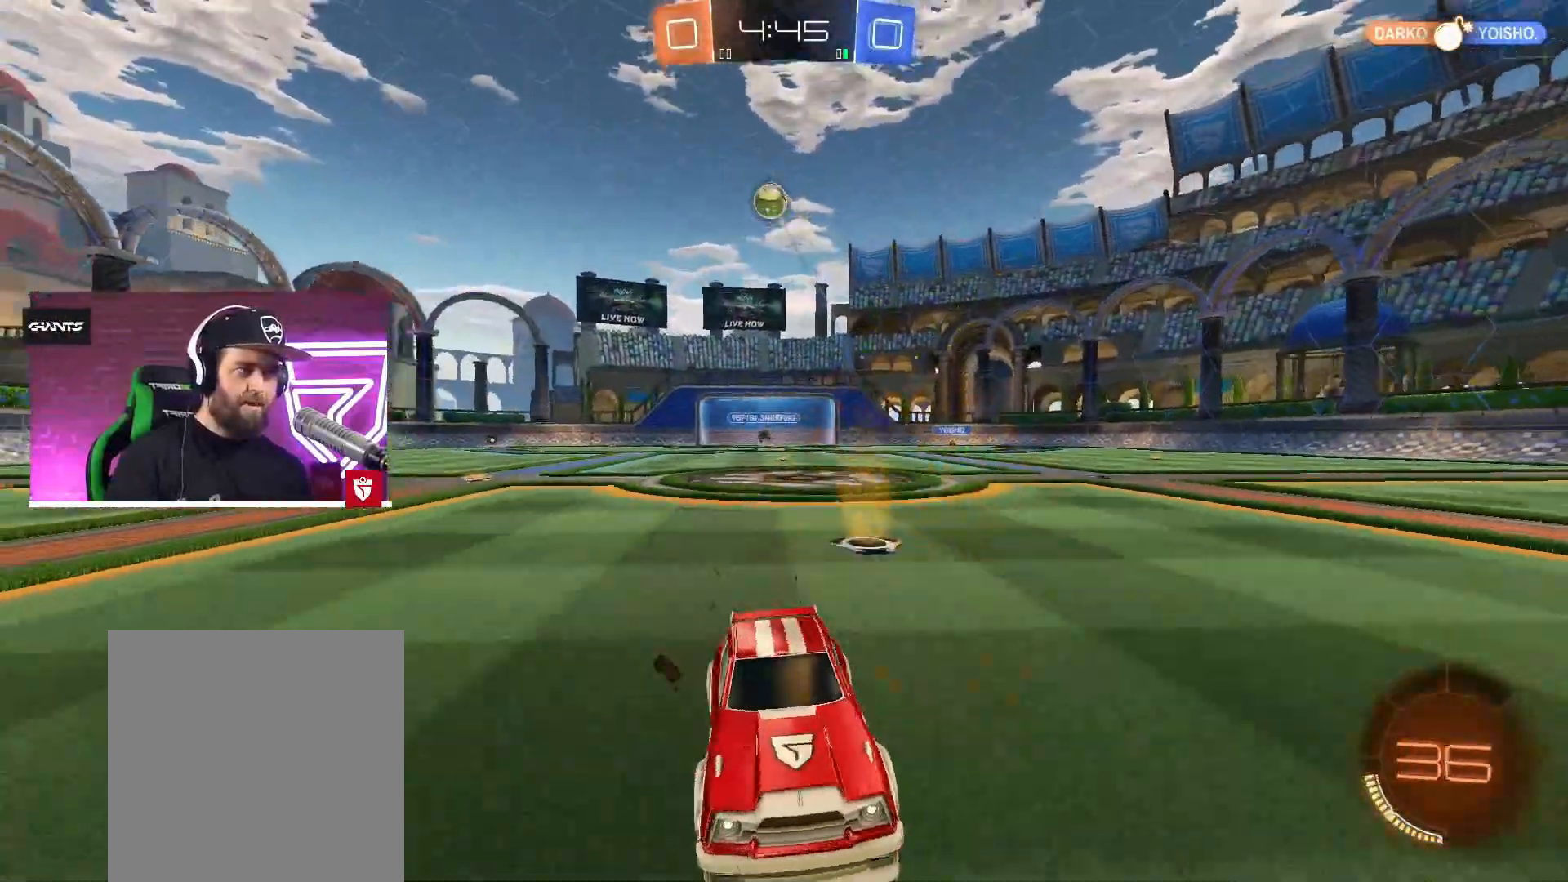
{"buttons": ["R2"], "left_stick": "center", "right_stick": "center", "events": [[133, "left_stick", "right"], [200, "left_stick", "center"]]}